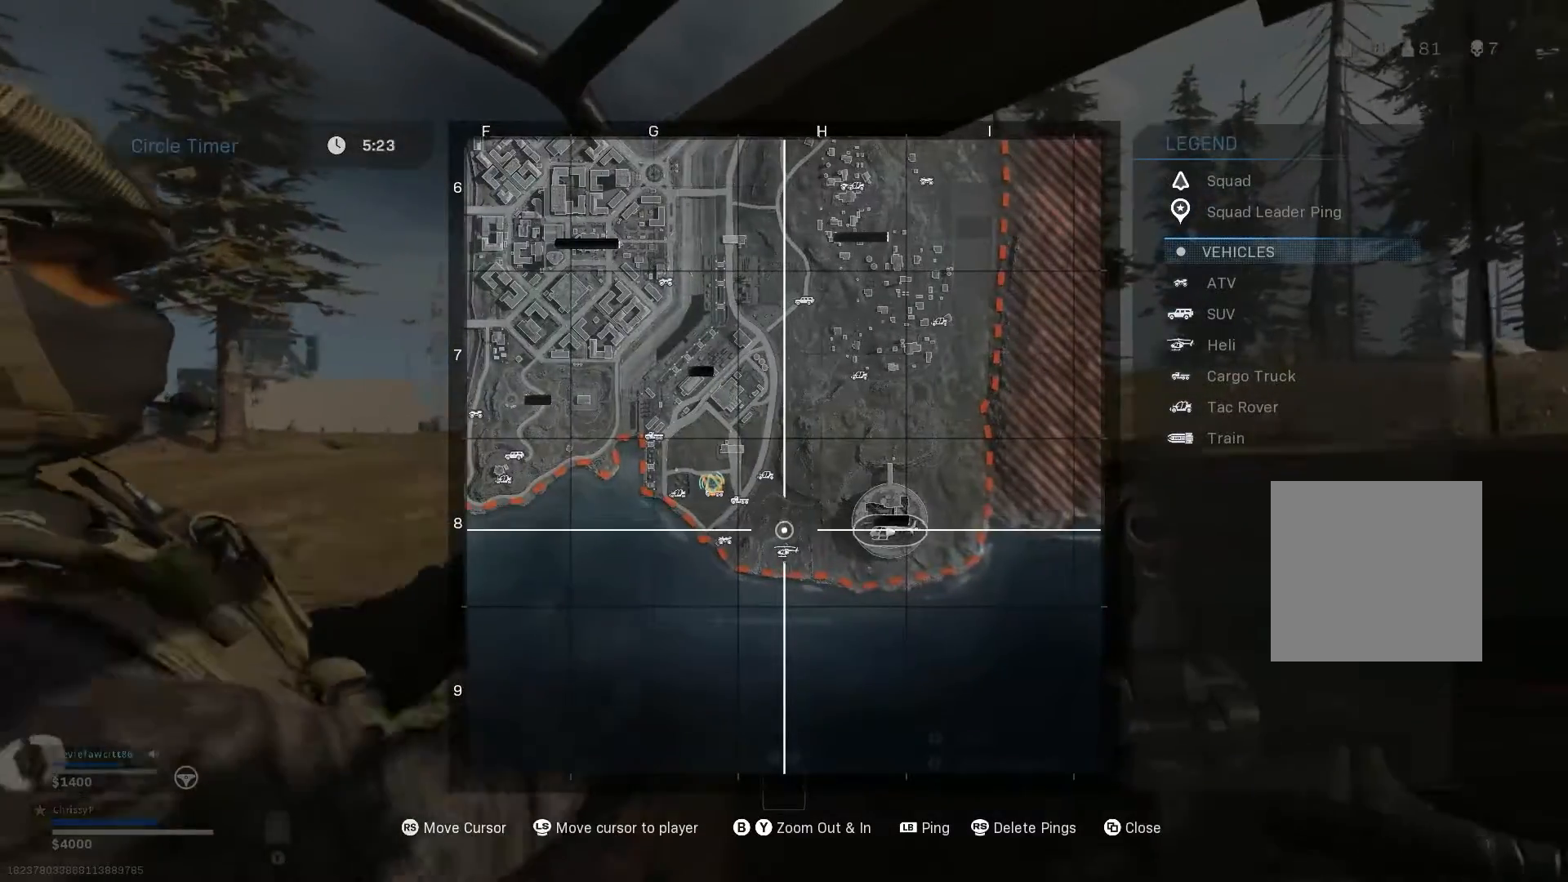
Gameplay with a controller (Xbox layout); each line is a JSON object with the inputs held at the frame after it. "events" lists button and stick changes between this image and that frame as [ms after this image, input, new state], when the widget could be followed in between.
{"buttons": ["L1"], "left_stick": "center", "right_stick": "center", "events": [[33, "right_stick", "down"], [400, "right_stick", "center"], [450, "L1", "down"]]}
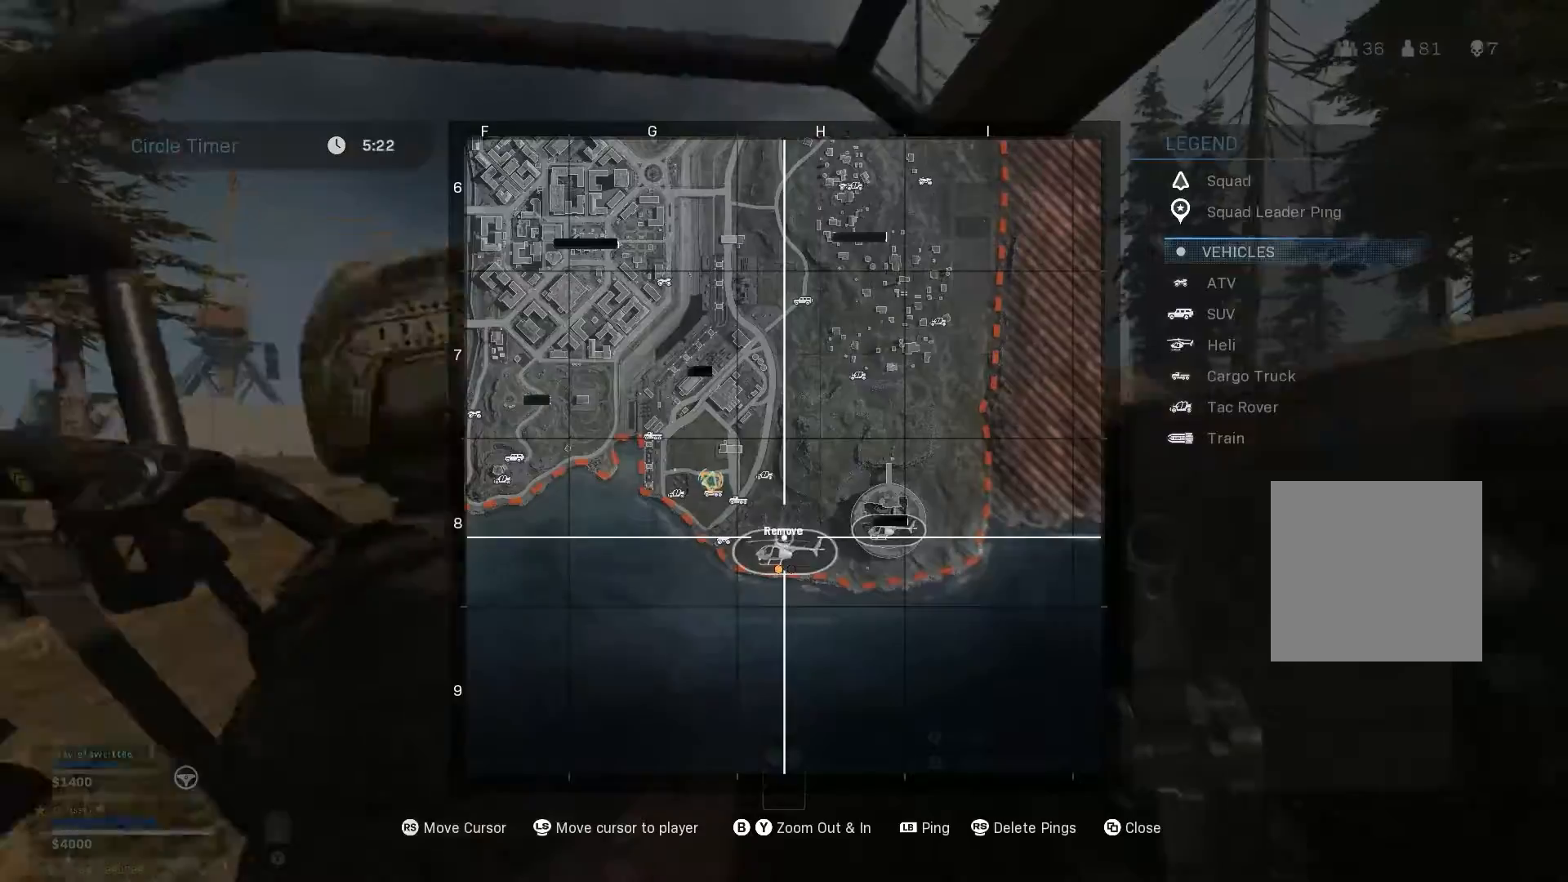
{"buttons": [], "left_stick": "center", "right_stick": "center", "events": [[400, "L1", "up"]]}
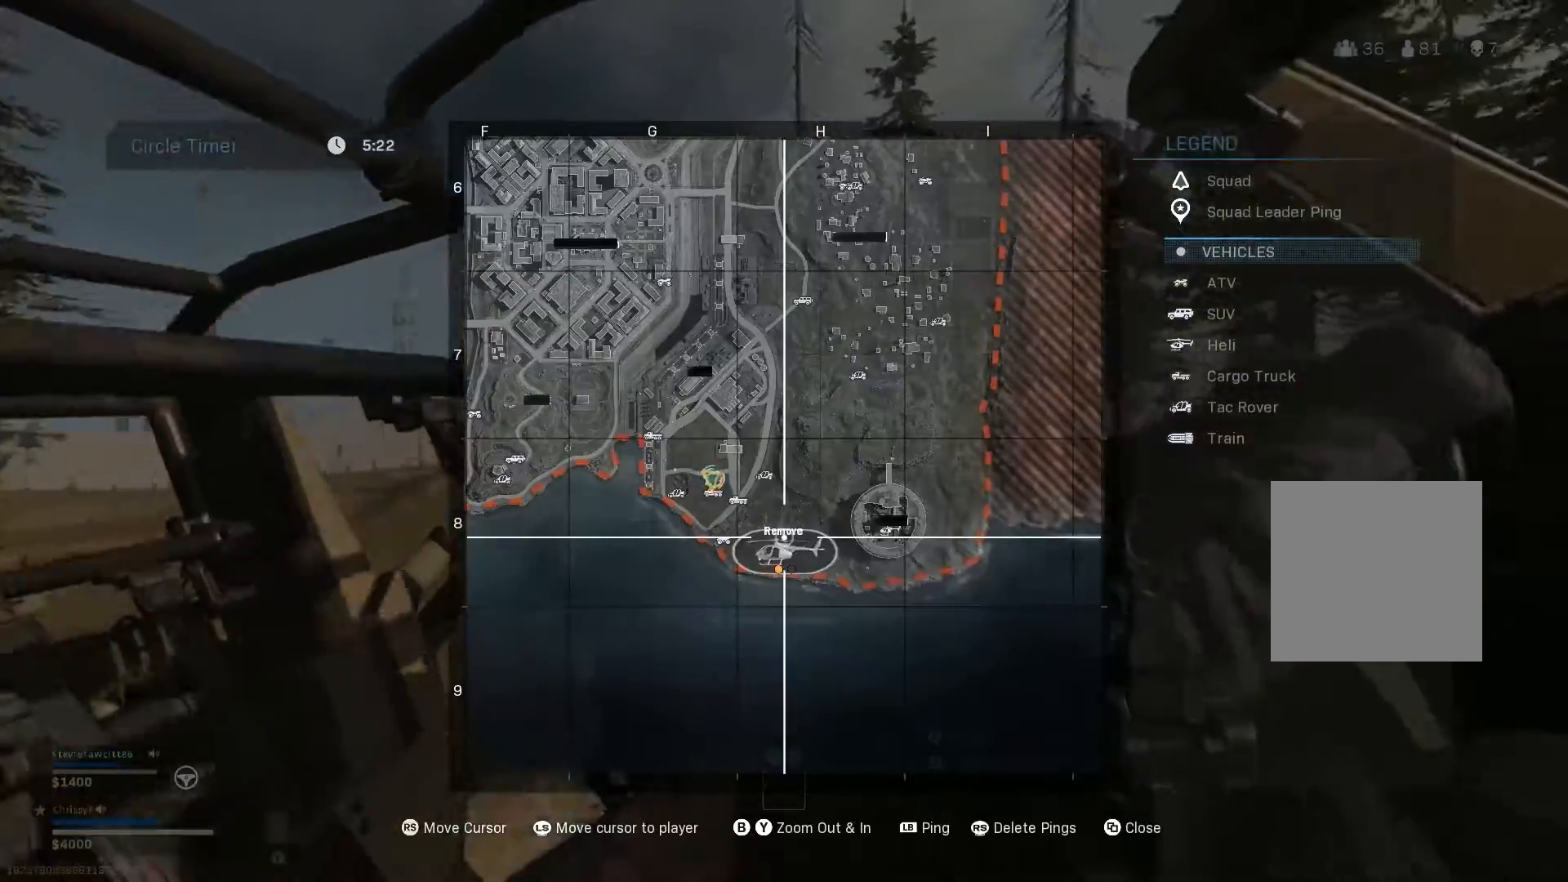
{"buttons": [], "left_stick": "center", "right_stick": "right", "events": [[50, "SELECT", "down"], [66, "SELECT", "up"], [283, "right_stick", "right"]]}
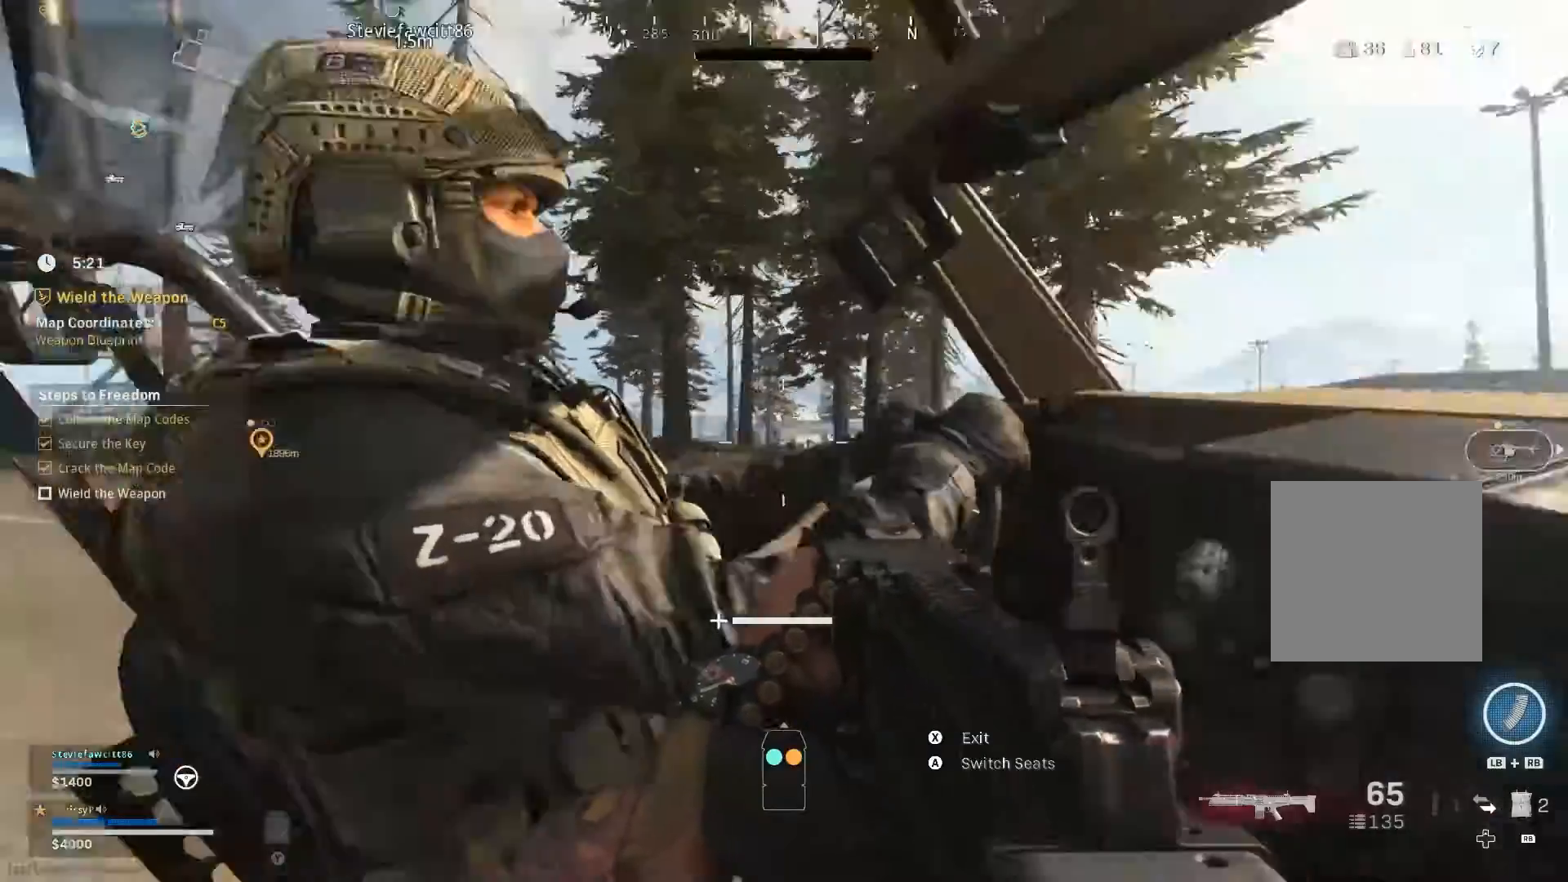
{"buttons": [], "left_stick": "center", "right_stick": "right", "events": [[367, "L2", "down"], [467, "L2", "up"]]}
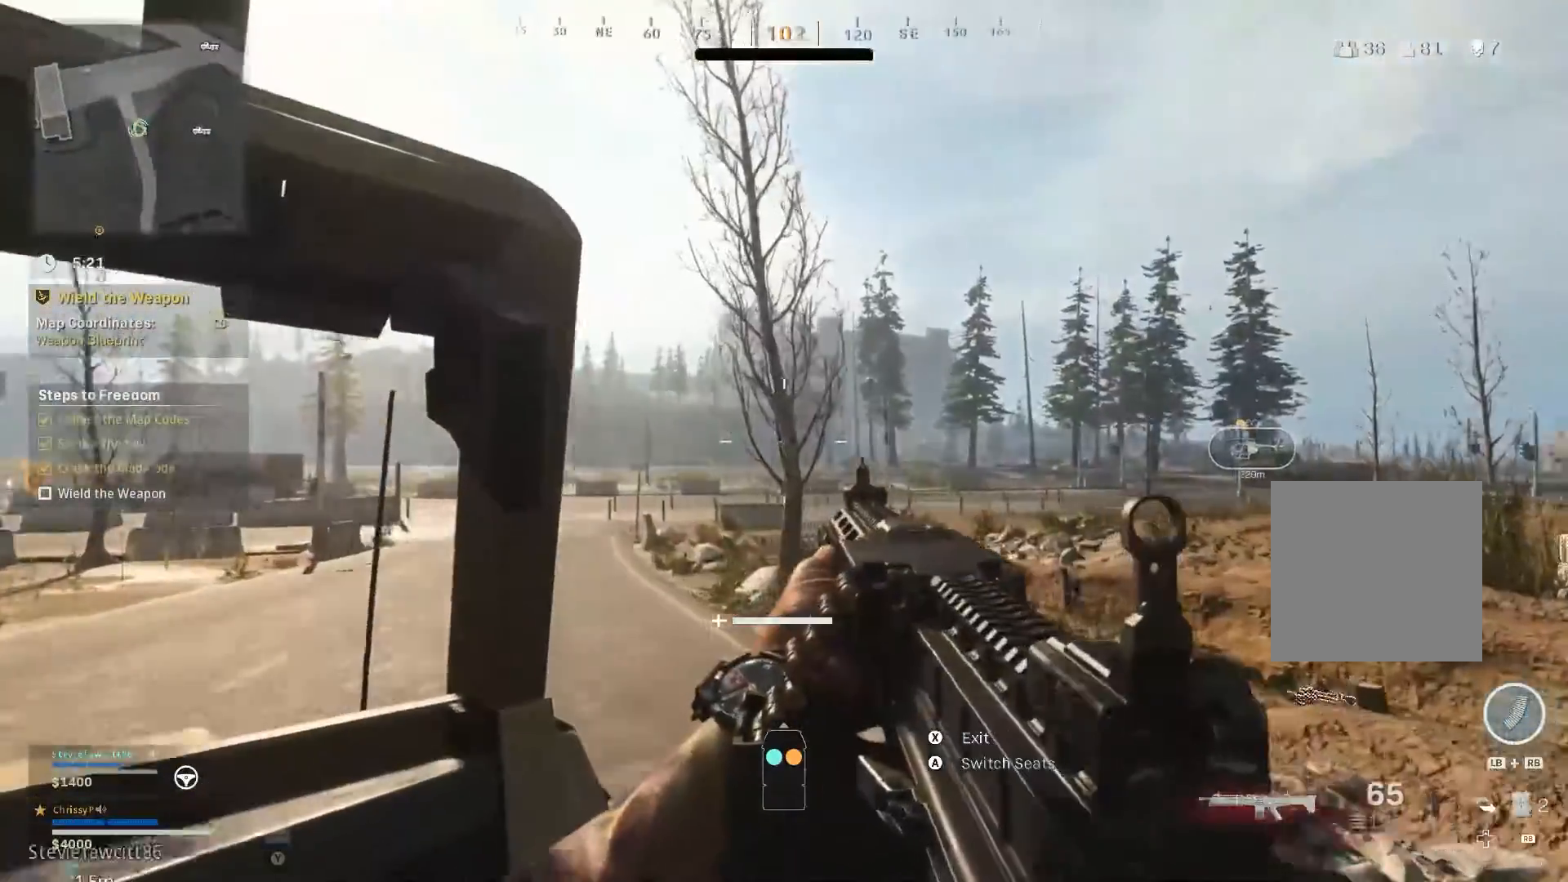
{"buttons": [], "left_stick": "center", "right_stick": "center", "events": [[317, "L2", "down"], [367, "L2", "up"], [450, "right_stick", "center"]]}
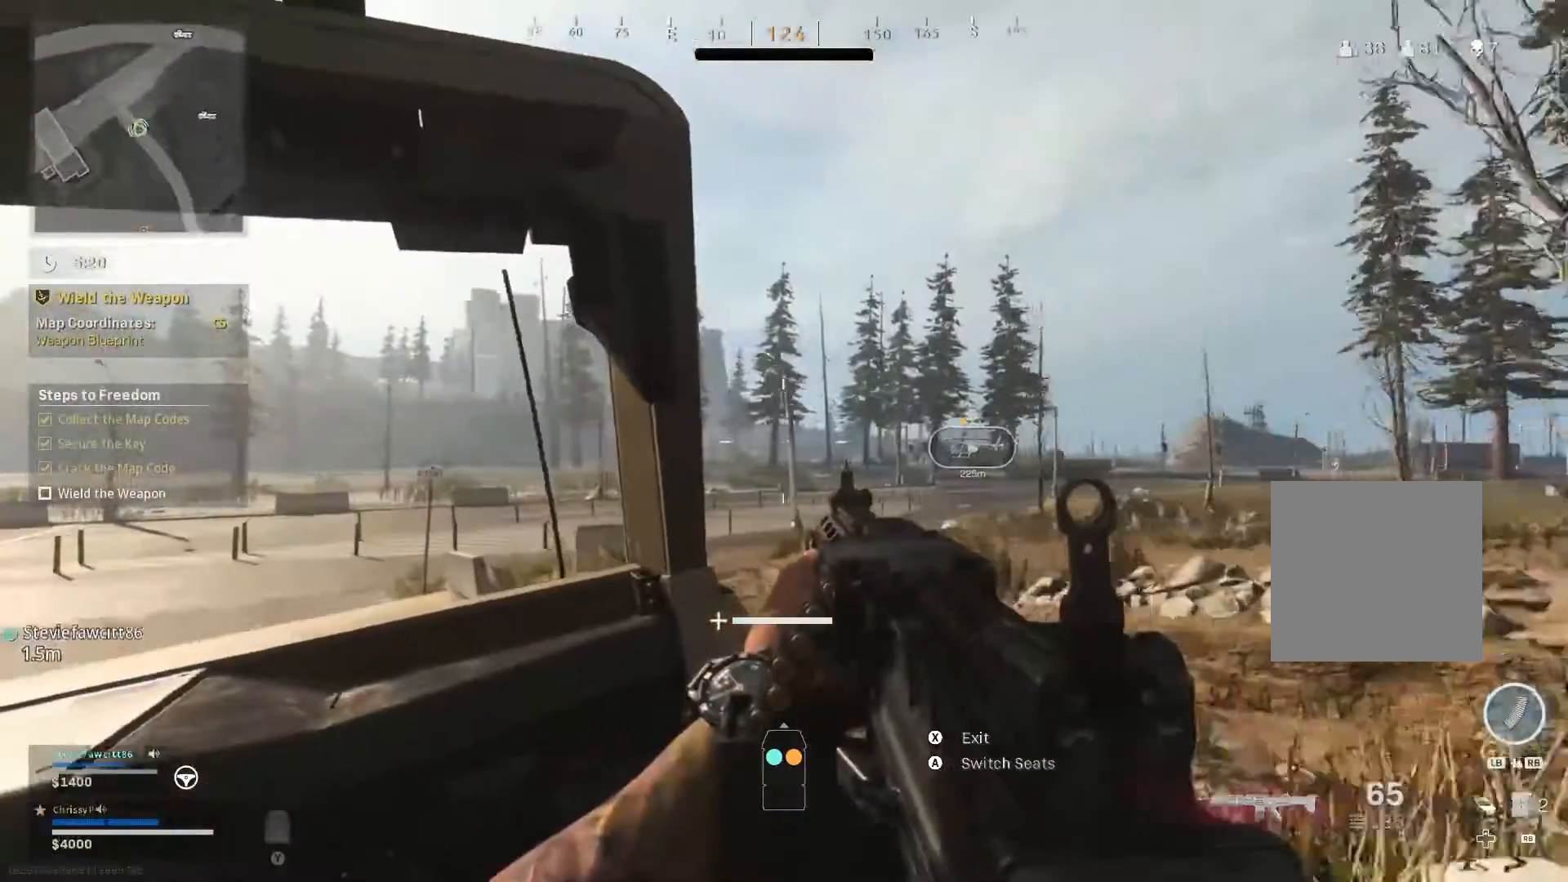
{"buttons": [], "left_stick": "center", "right_stick": "right", "events": [[167, "right_stick", "right"]]}
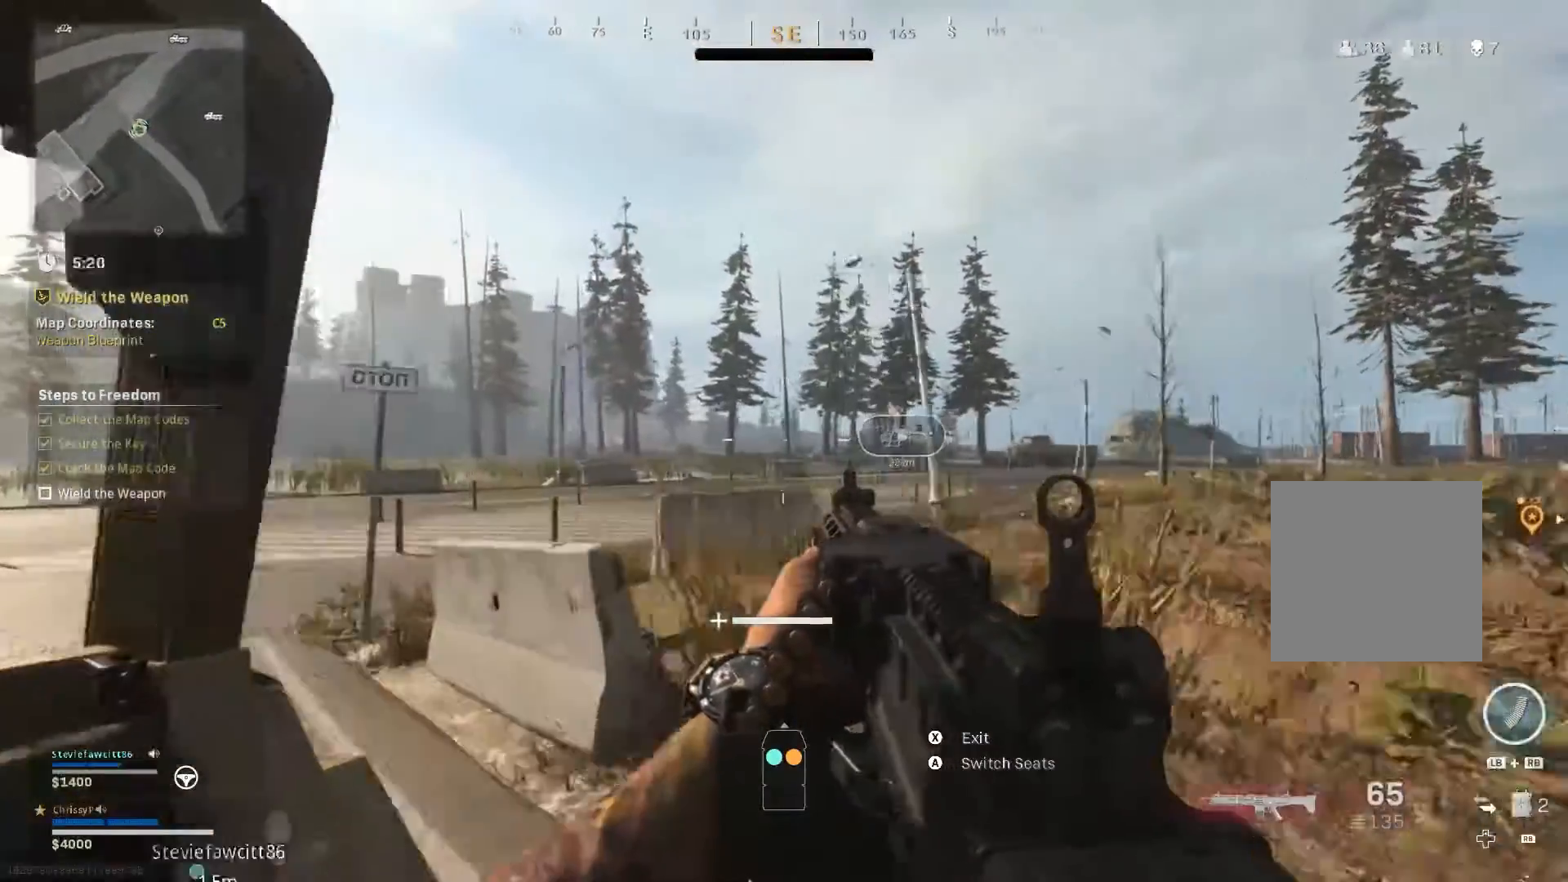
{"buttons": [], "left_stick": "center", "right_stick": "center", "events": [[66, "L2", "down"], [116, "right_stick", "center"], [216, "L2", "up"]]}
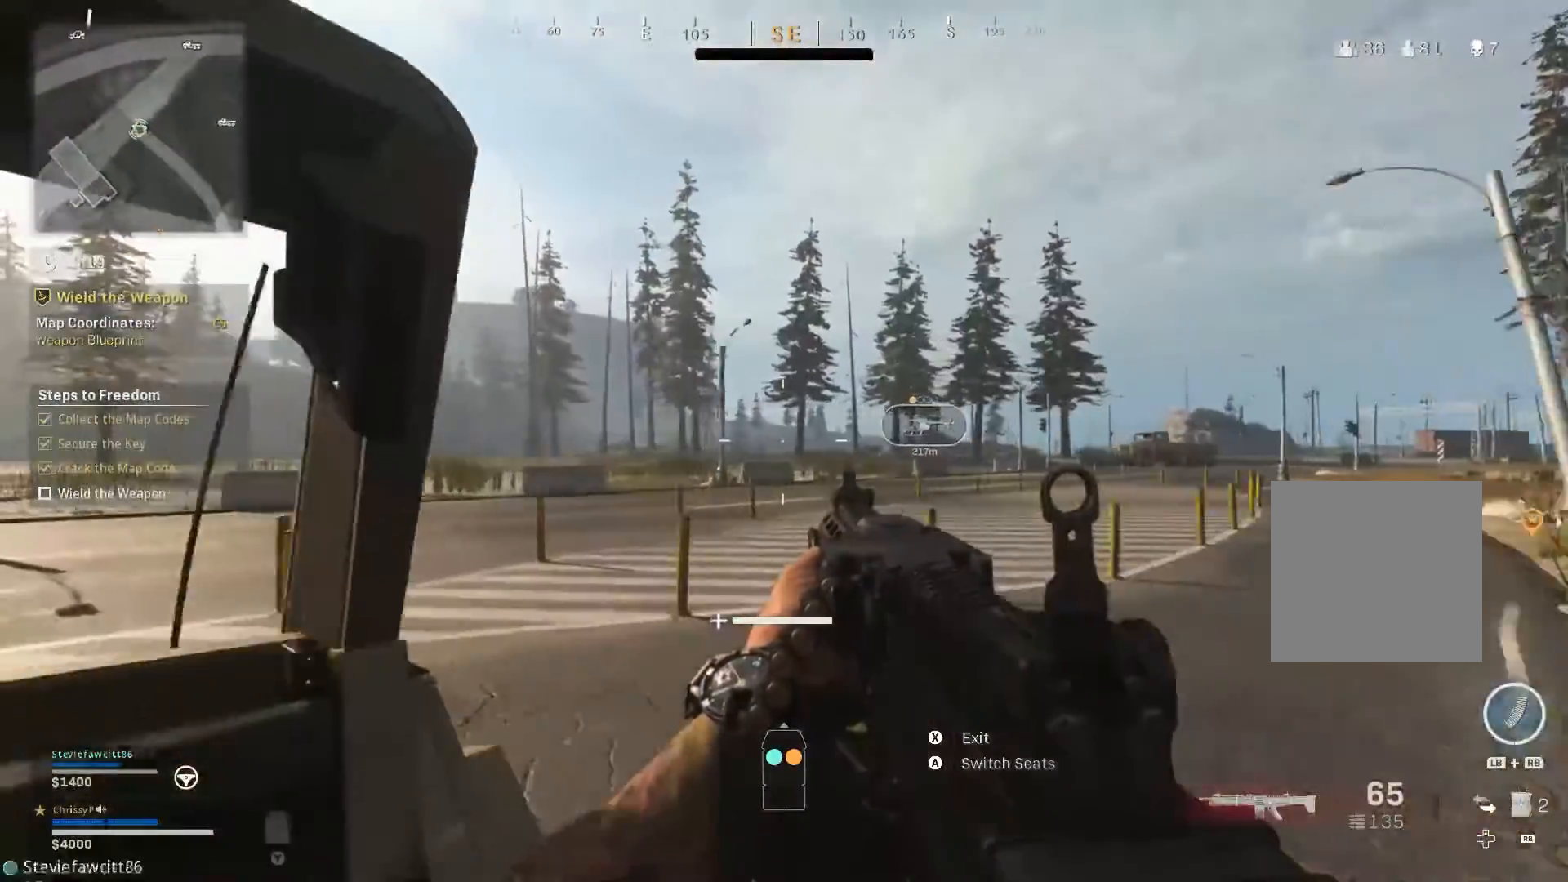
{"buttons": [], "left_stick": "center", "right_stick": "center", "events": []}
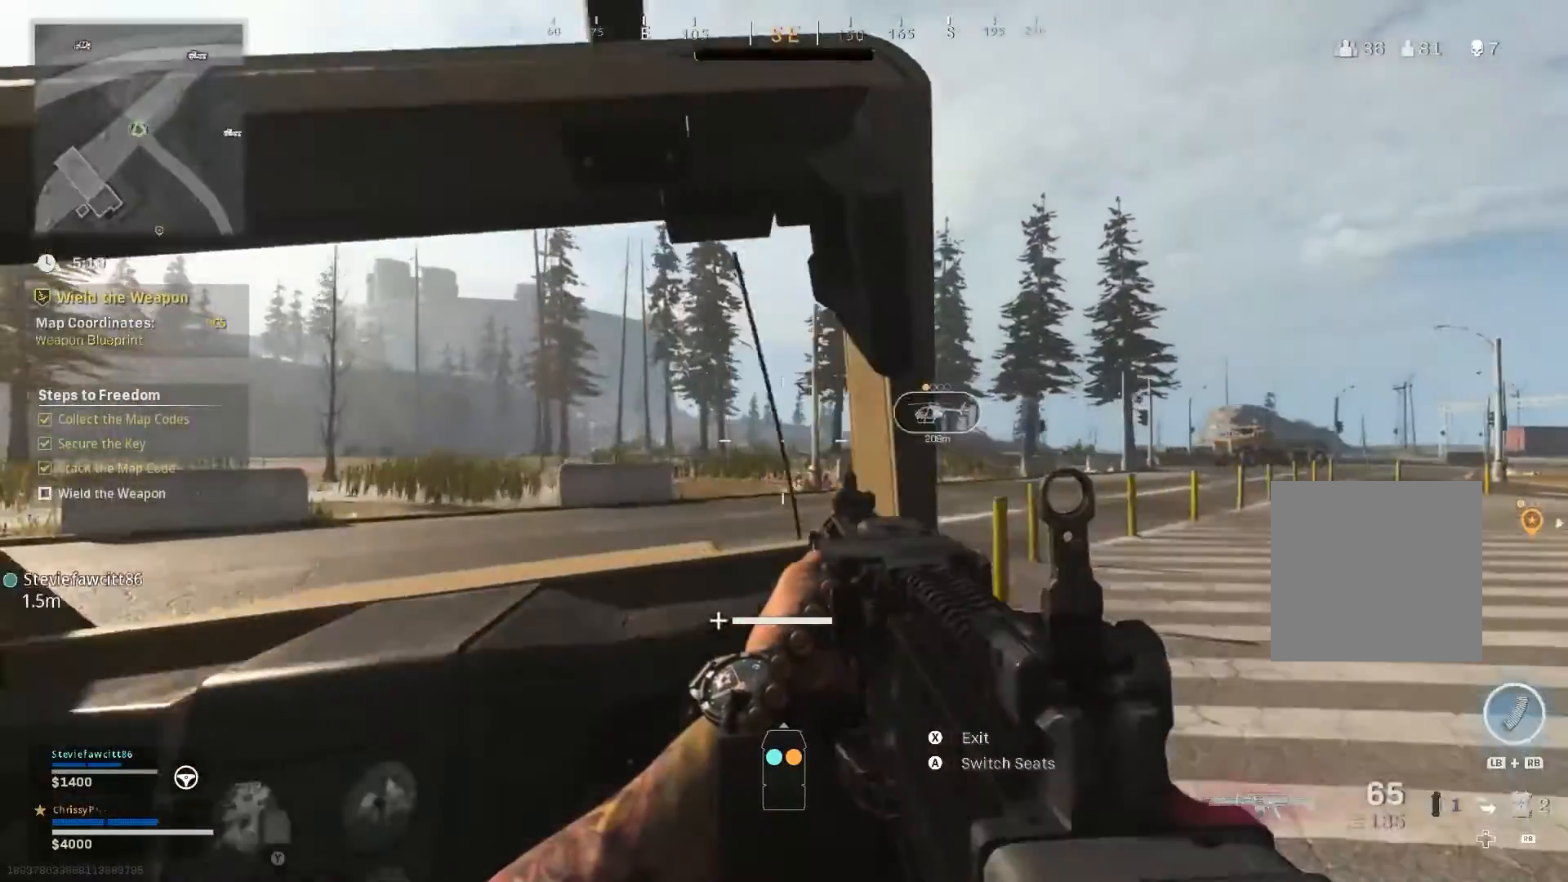
{"buttons": [], "left_stick": "center", "right_stick": "center", "events": []}
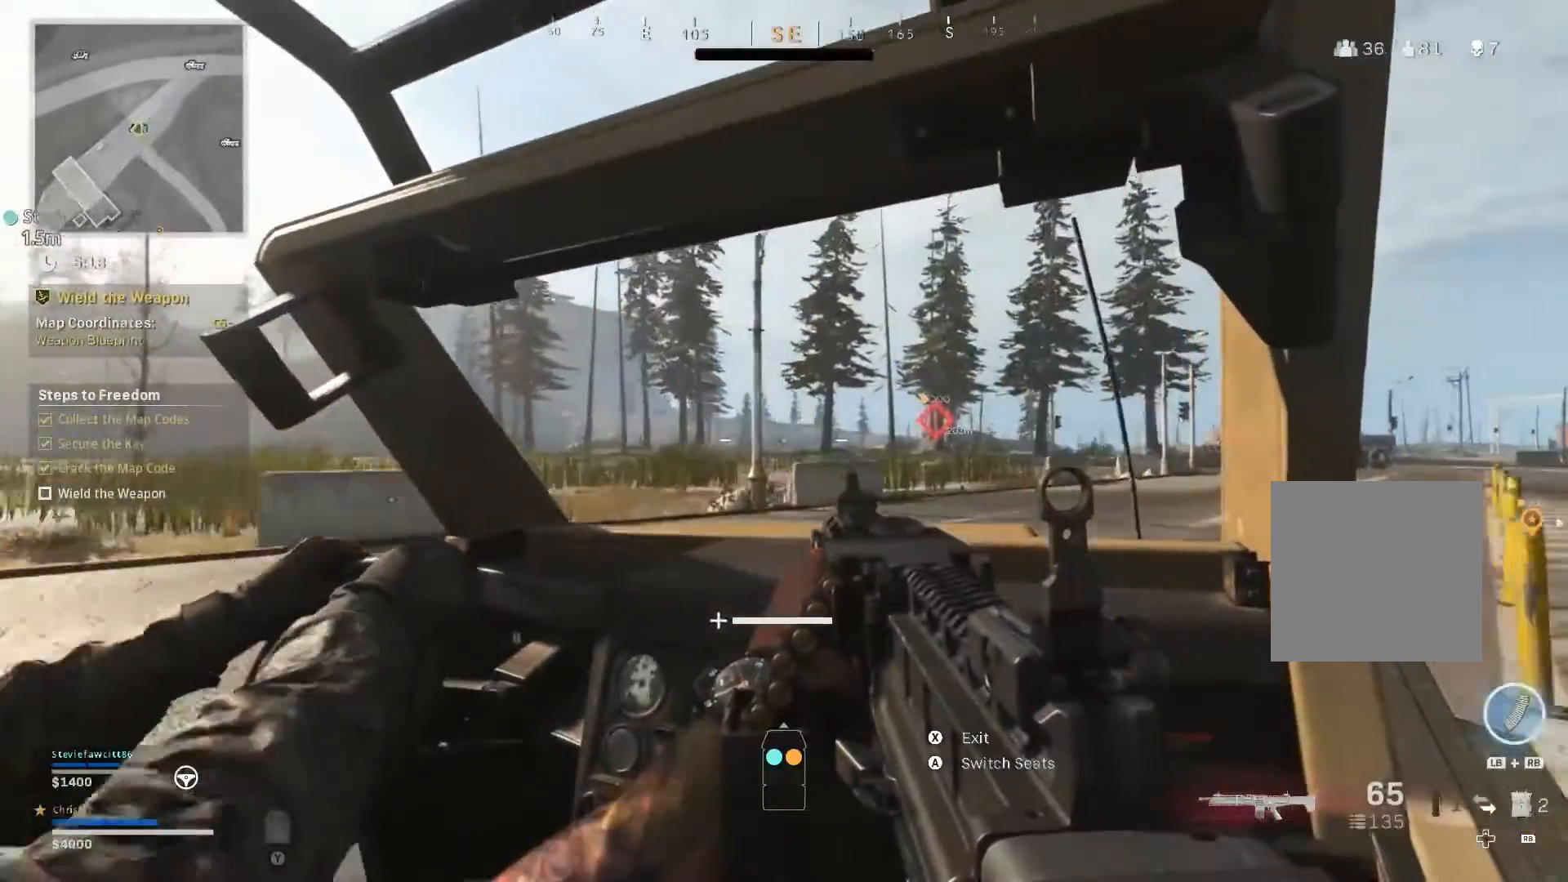
{"buttons": [], "left_stick": "center", "right_stick": "right", "events": [[284, "right_stick", "right"]]}
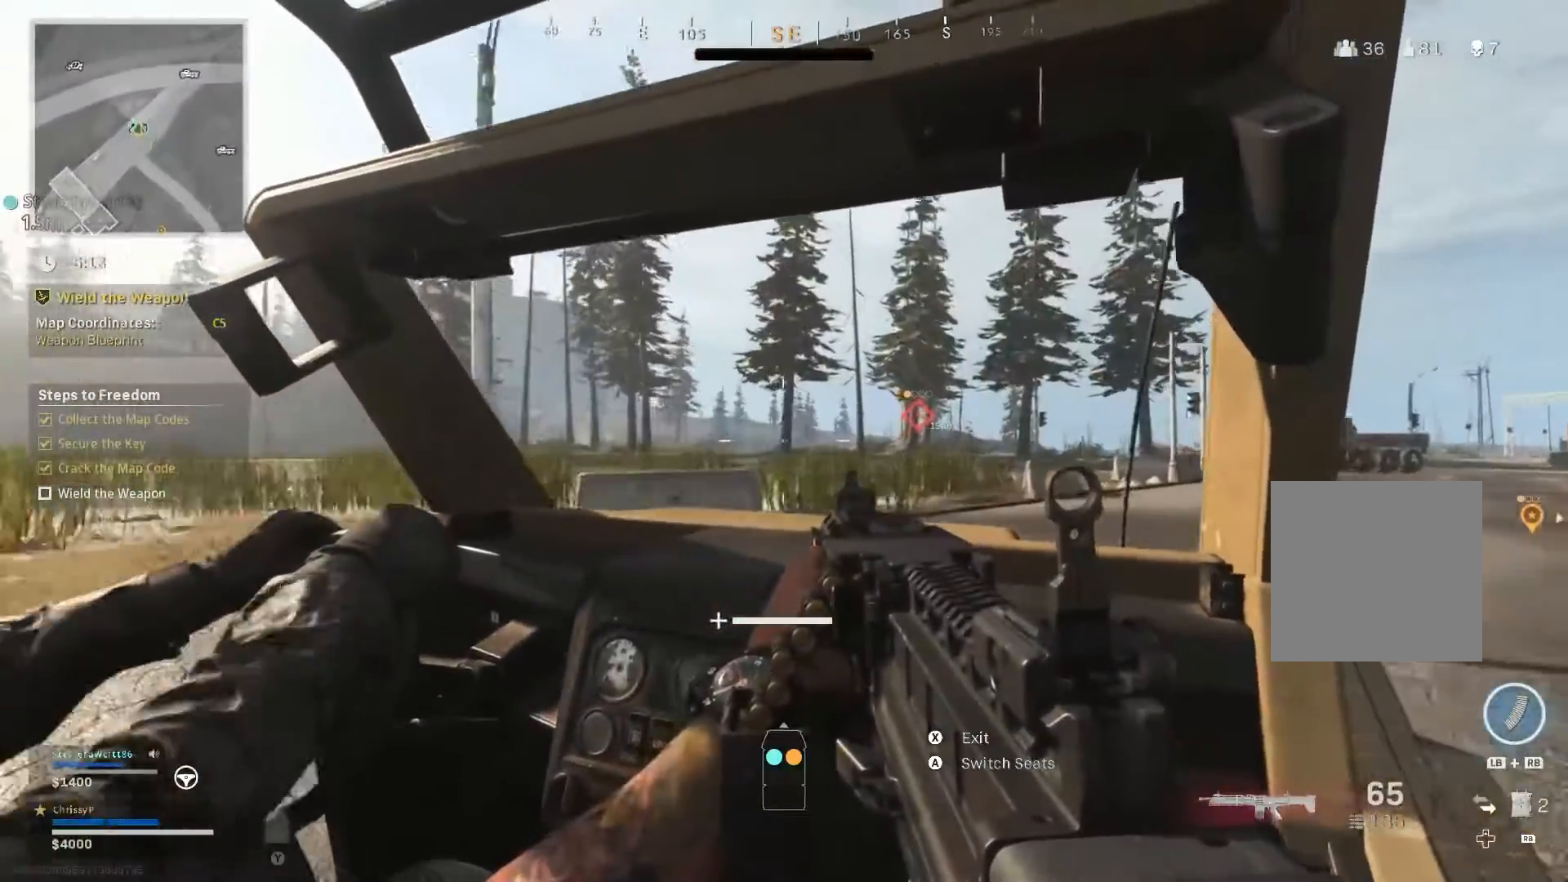
{"buttons": [], "left_stick": "center", "right_stick": "right", "events": [[133, "L2", "down"], [367, "L2", "up"]]}
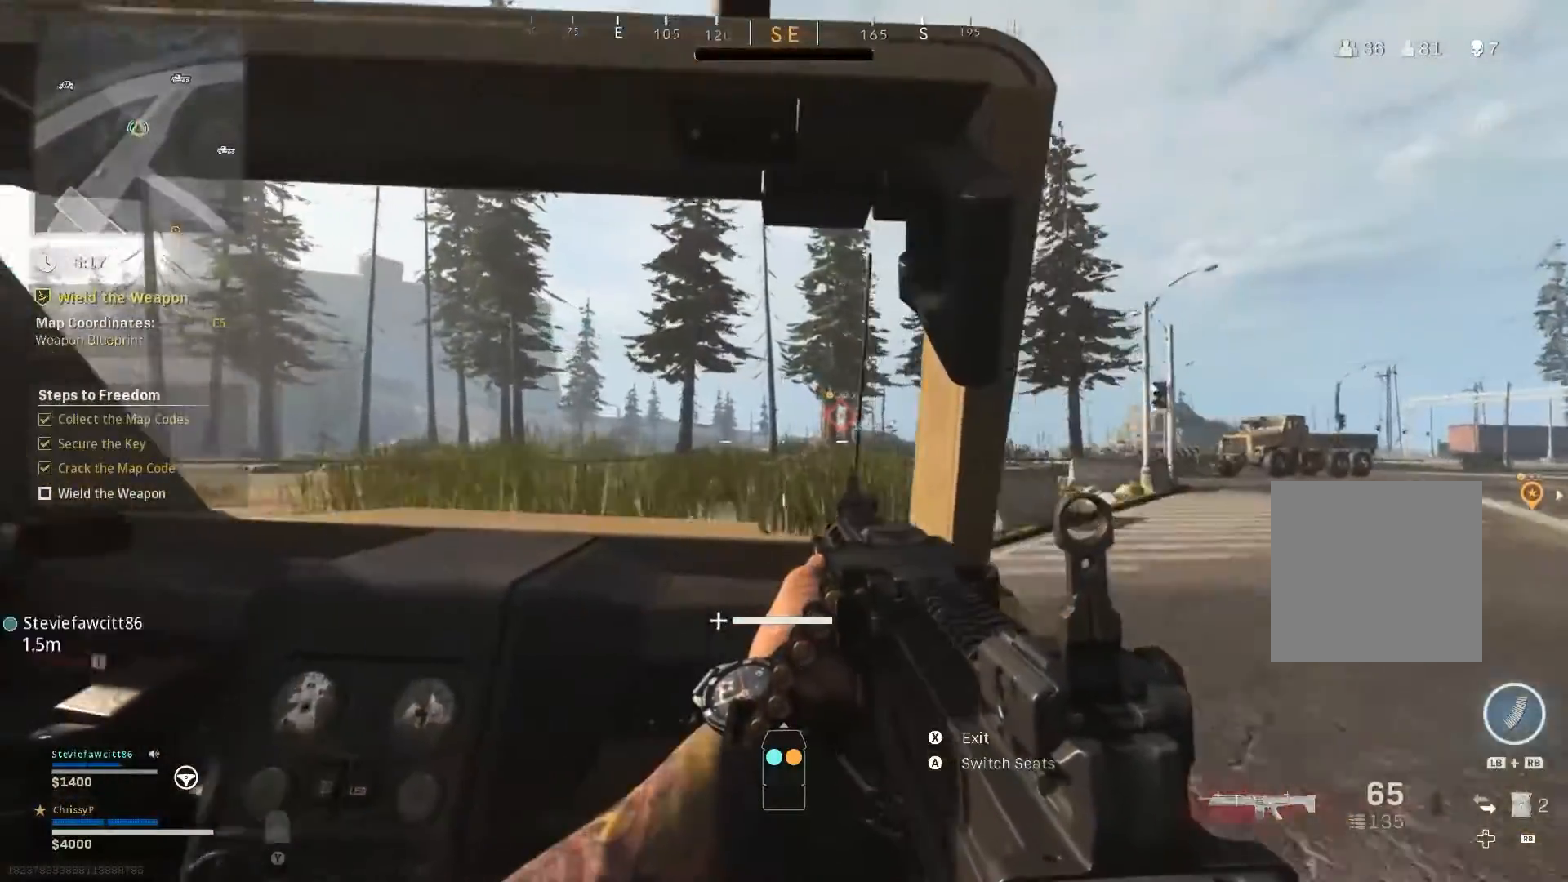
{"buttons": [], "left_stick": "center", "right_stick": "center", "events": [[217, "SELECT", "down"], [251, "SELECT", "up"], [317, "right_stick", "center"]]}
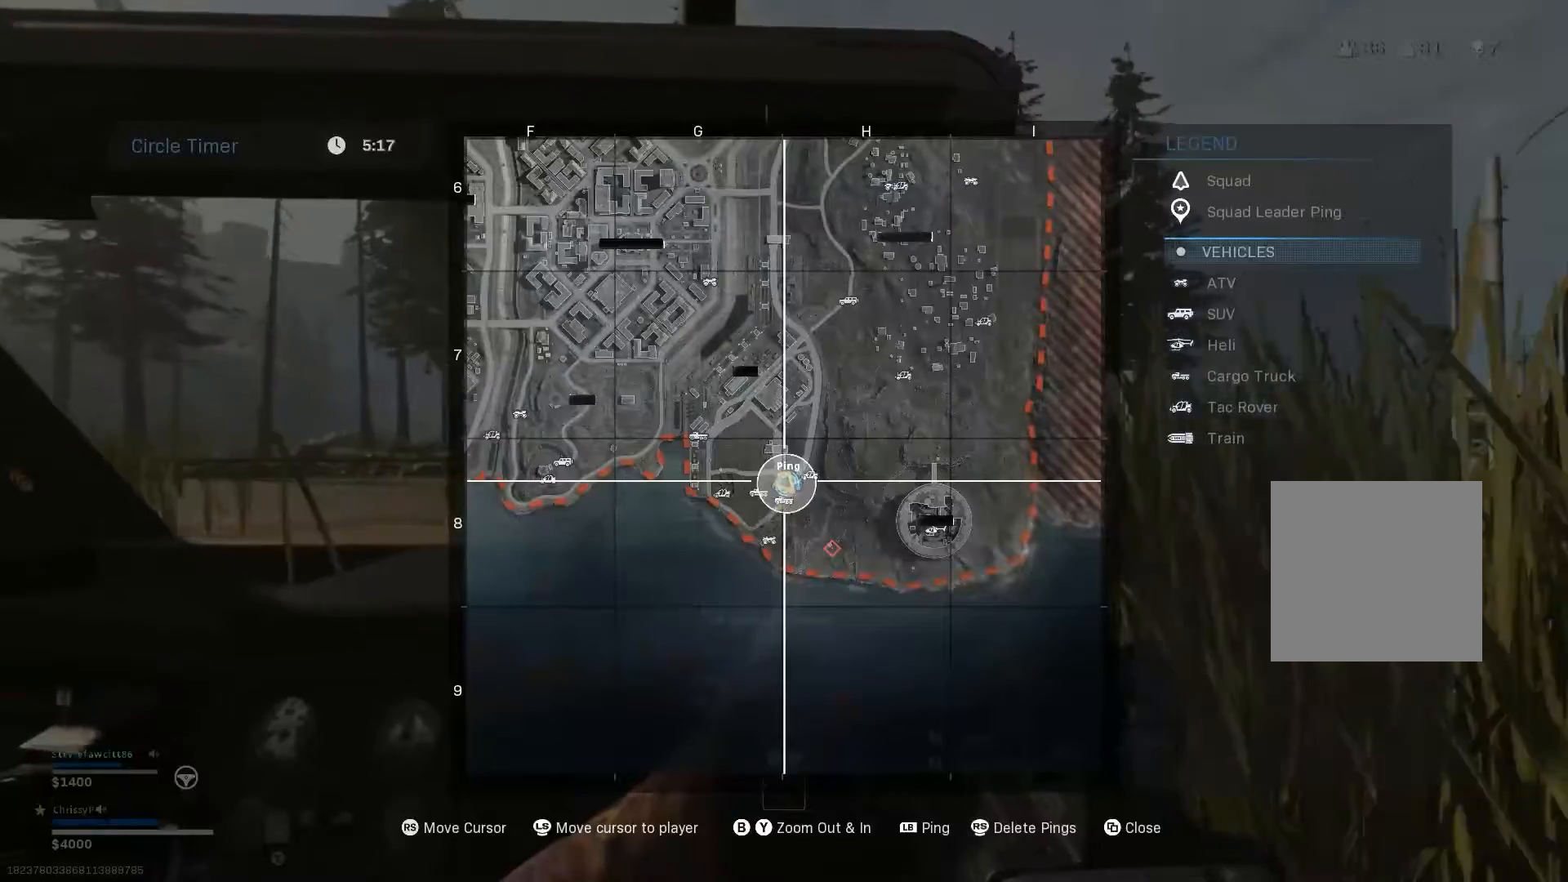
{"buttons": [], "left_stick": "center", "right_stick": "right", "events": [[417, "right_stick", "right"]]}
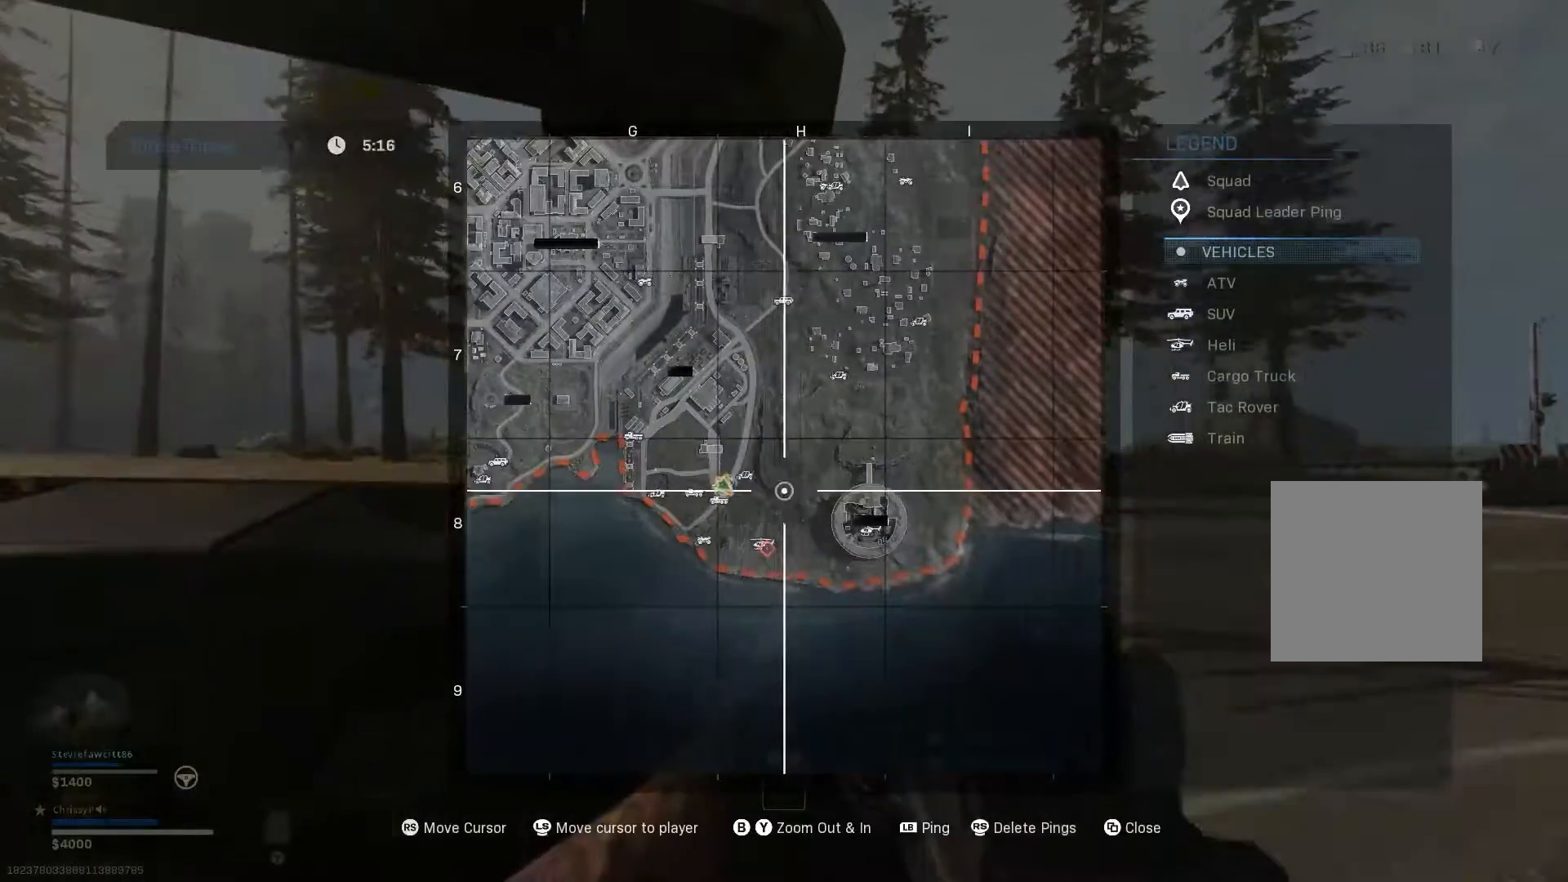
{"buttons": [], "left_stick": "center", "right_stick": "down-right", "events": [[434, "right_stick", "down-right"]]}
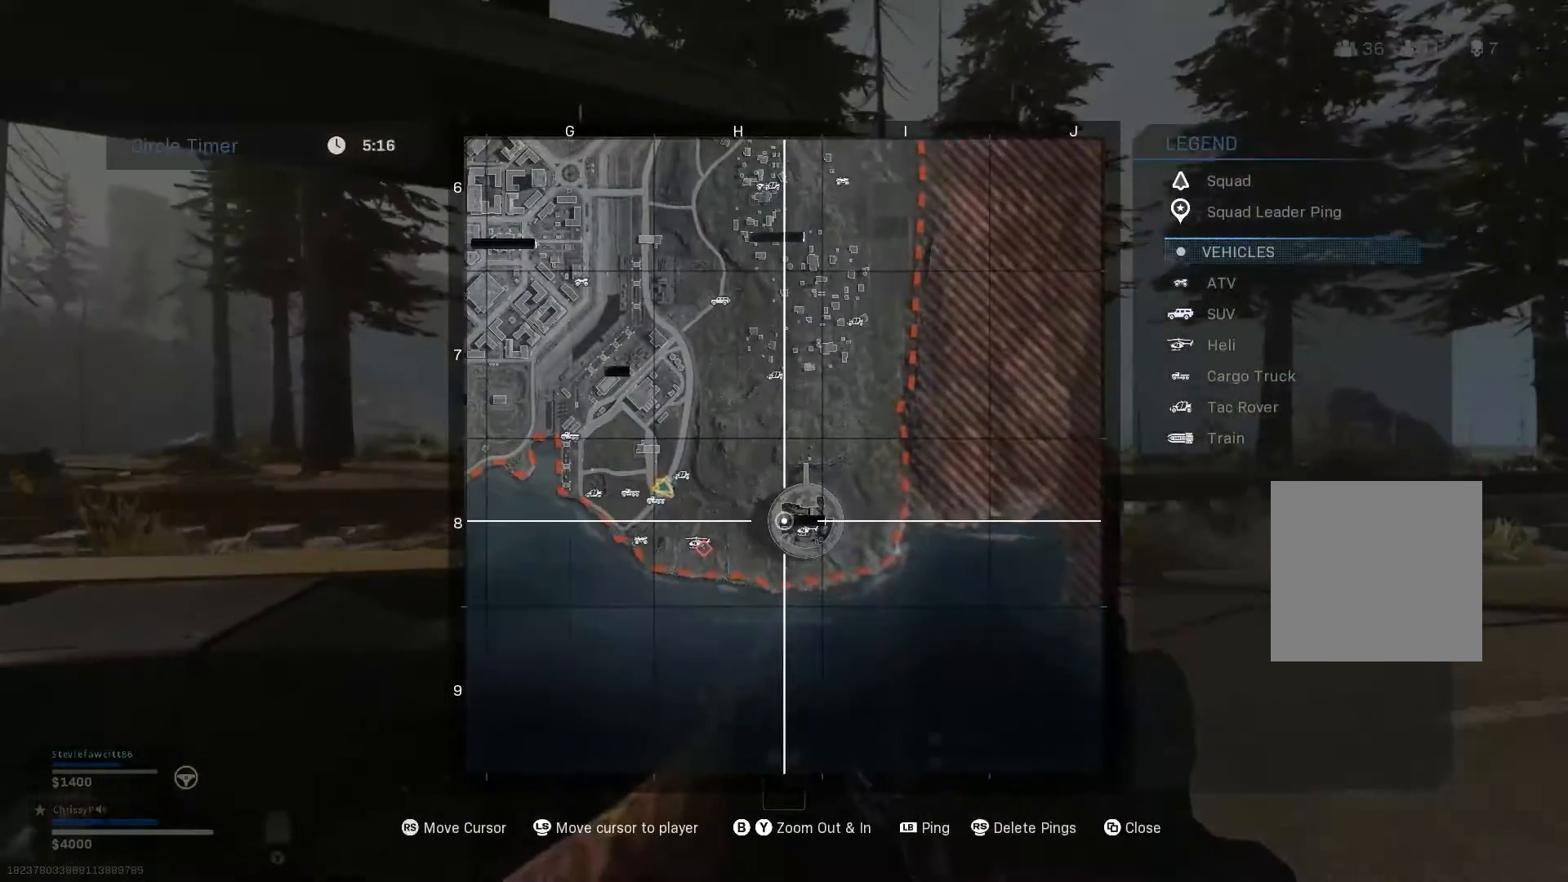
{"buttons": [], "left_stick": "center", "right_stick": "left", "events": [[100, "right_stick", "center"], [400, "right_stick", "left"]]}
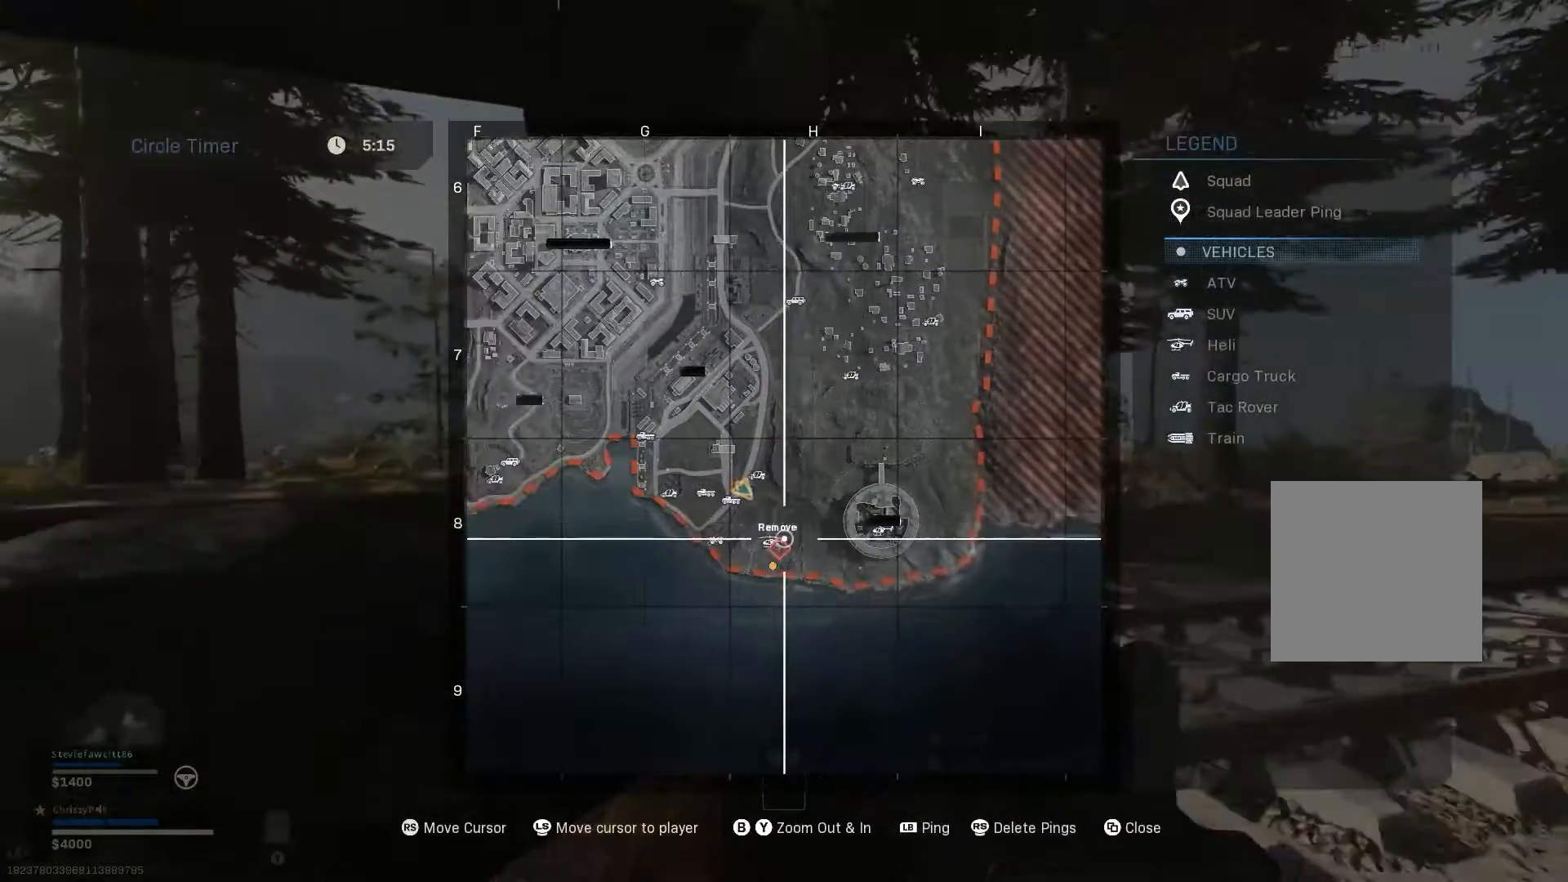
{"buttons": [], "left_stick": "center", "right_stick": "center", "events": [[34, "right_stick", "center"]]}
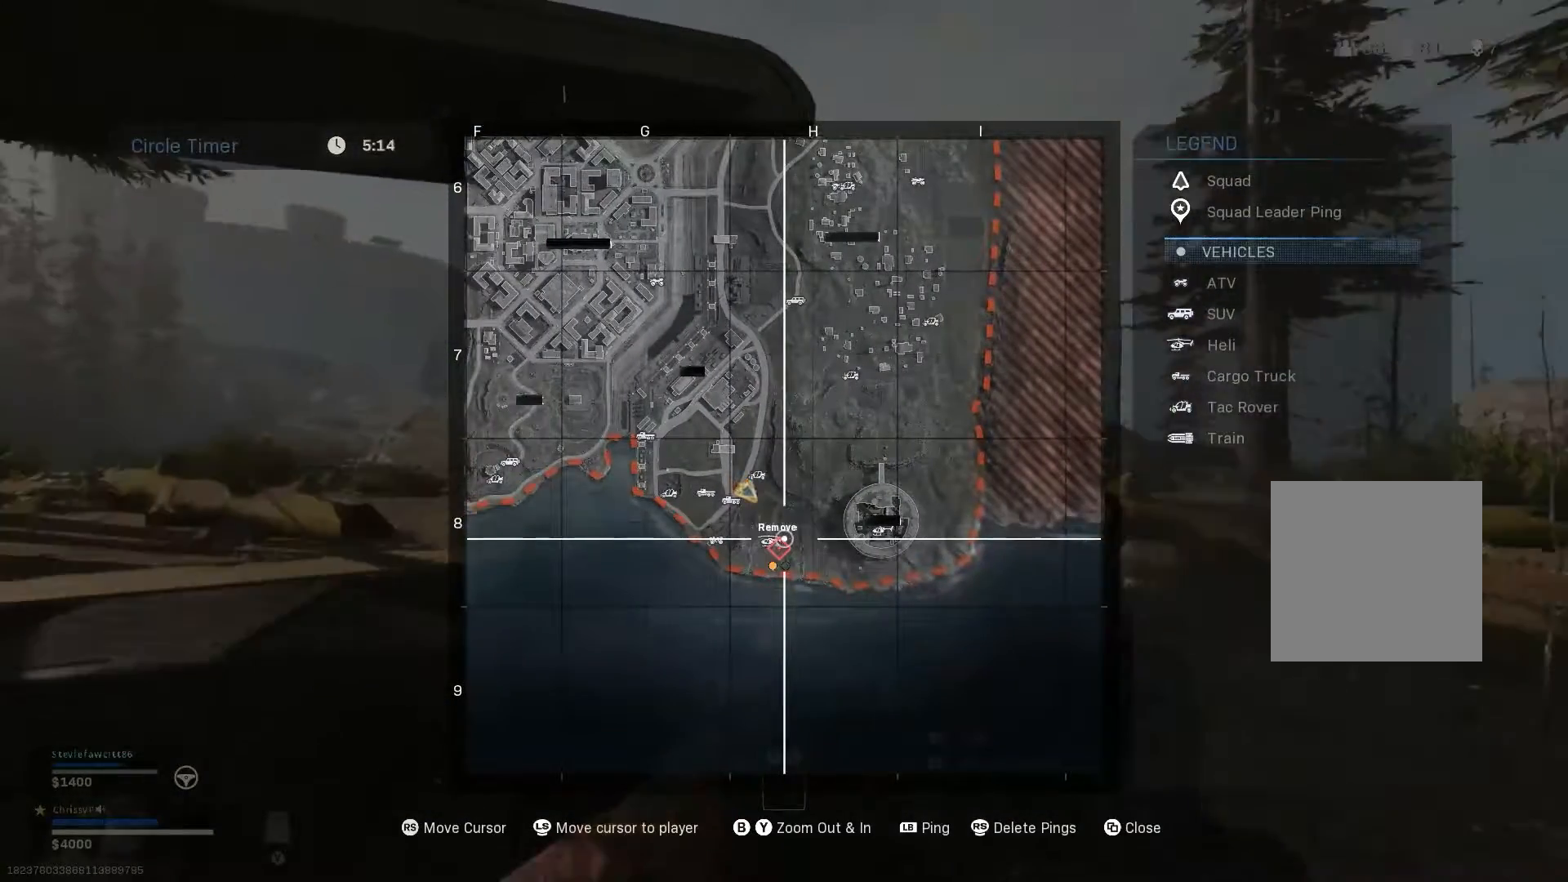
{"buttons": [], "left_stick": "center", "right_stick": "center", "events": []}
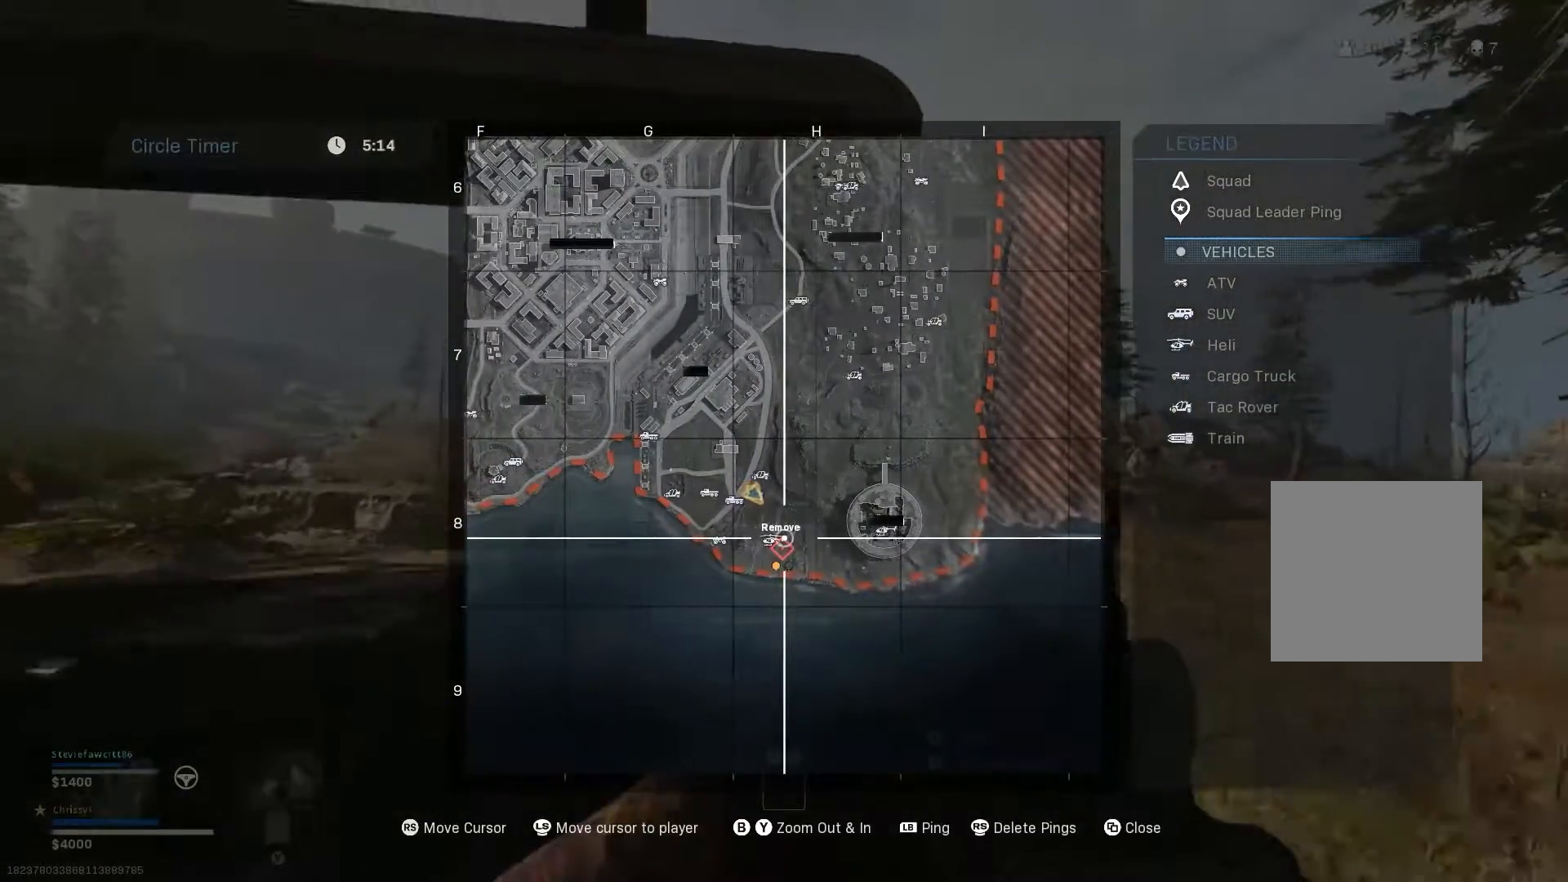
{"buttons": [], "left_stick": "center", "right_stick": "right", "events": [[17, "right_stick", "right"], [184, "right_stick", "center"], [417, "right_stick", "right"]]}
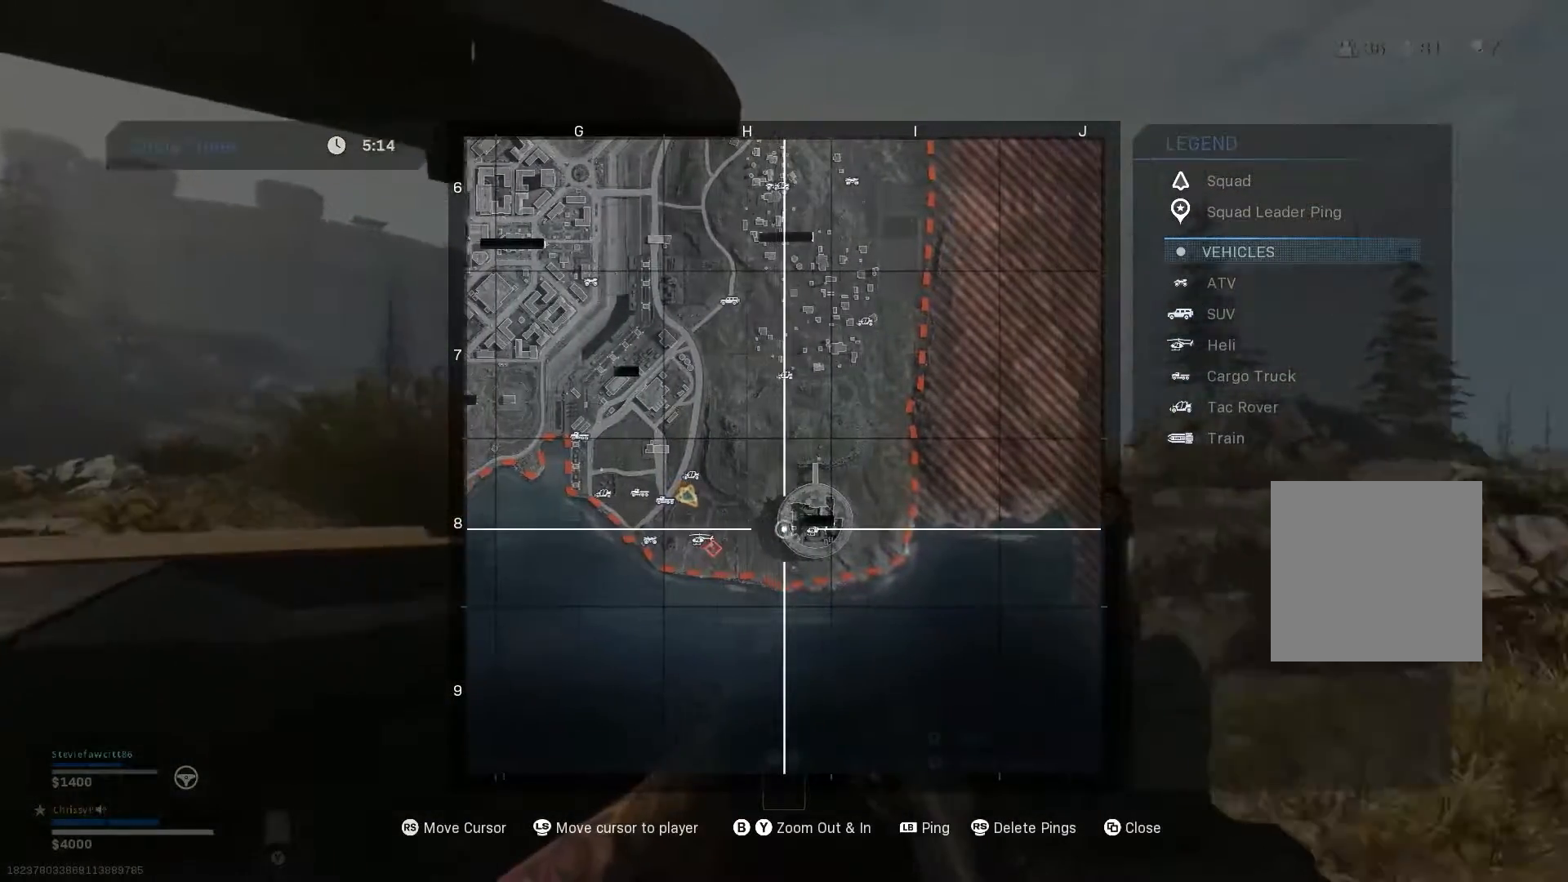
{"buttons": [], "left_stick": "center", "right_stick": "right", "events": [[83, "right_stick", "center"], [300, "right_stick", "right"]]}
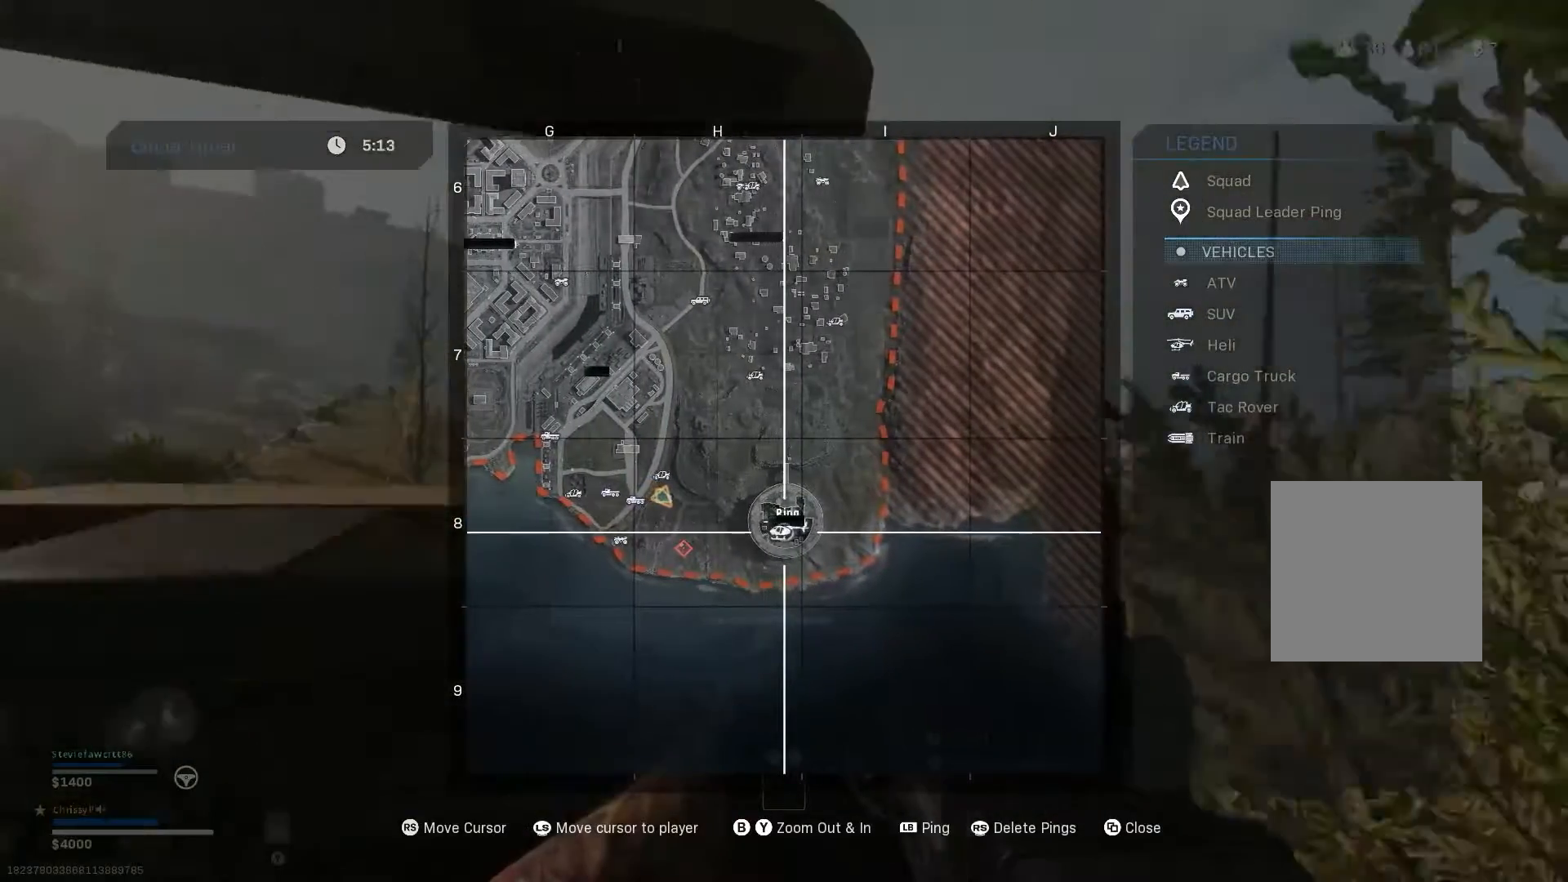
{"buttons": ["L1"], "left_stick": "center", "right_stick": "center", "events": [[117, "right_stick", "center"], [134, "L1", "down"]]}
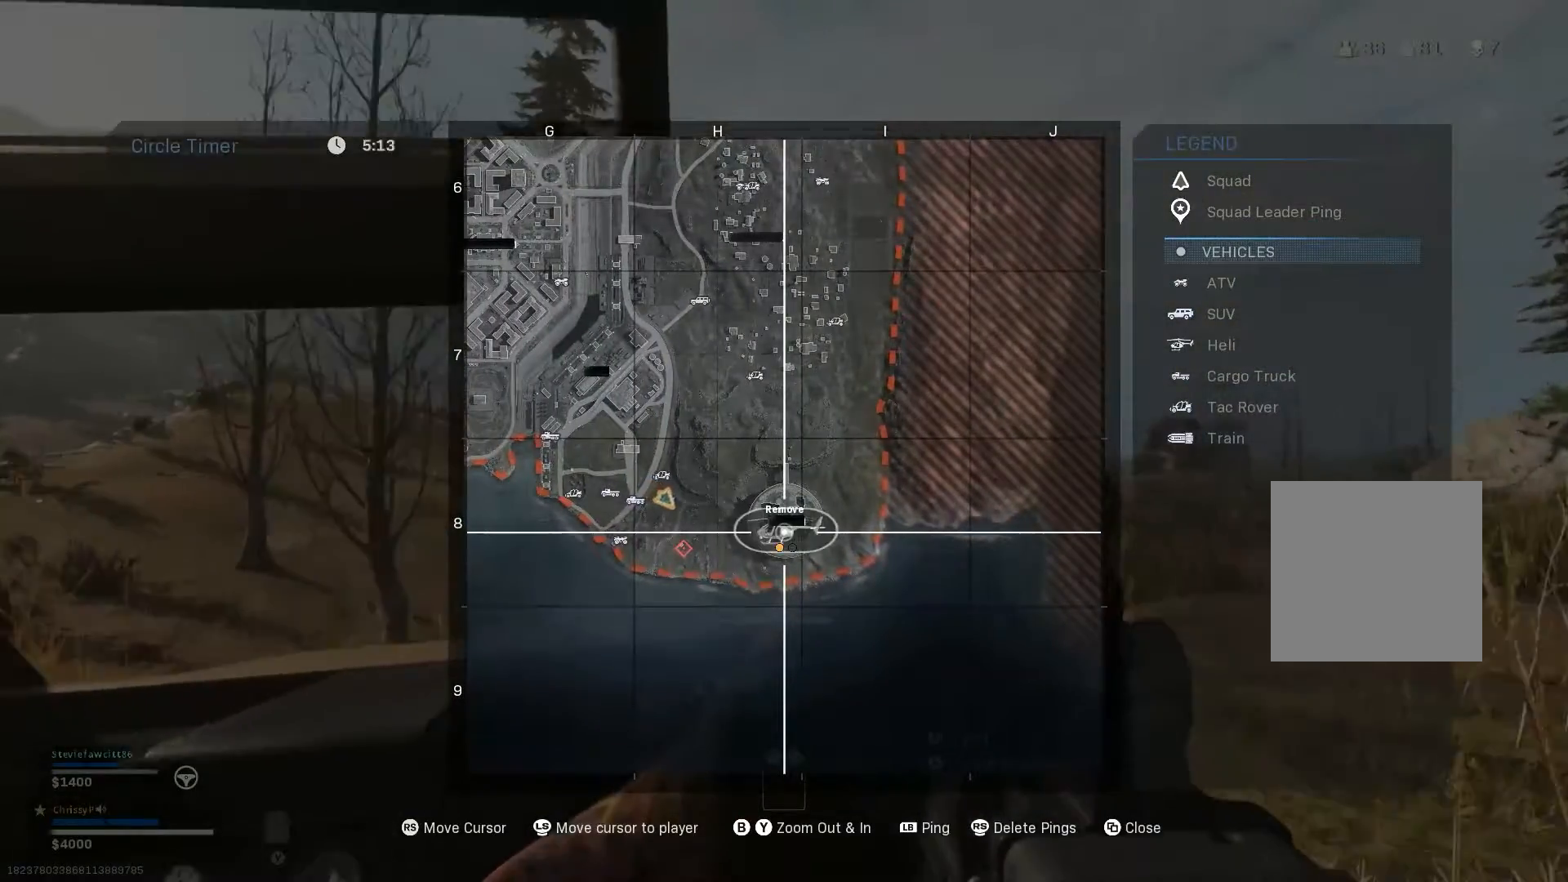
{"buttons": ["SELECT"], "left_stick": "center", "right_stick": "center", "events": [[83, "L1", "up"], [200, "SELECT", "down"]]}
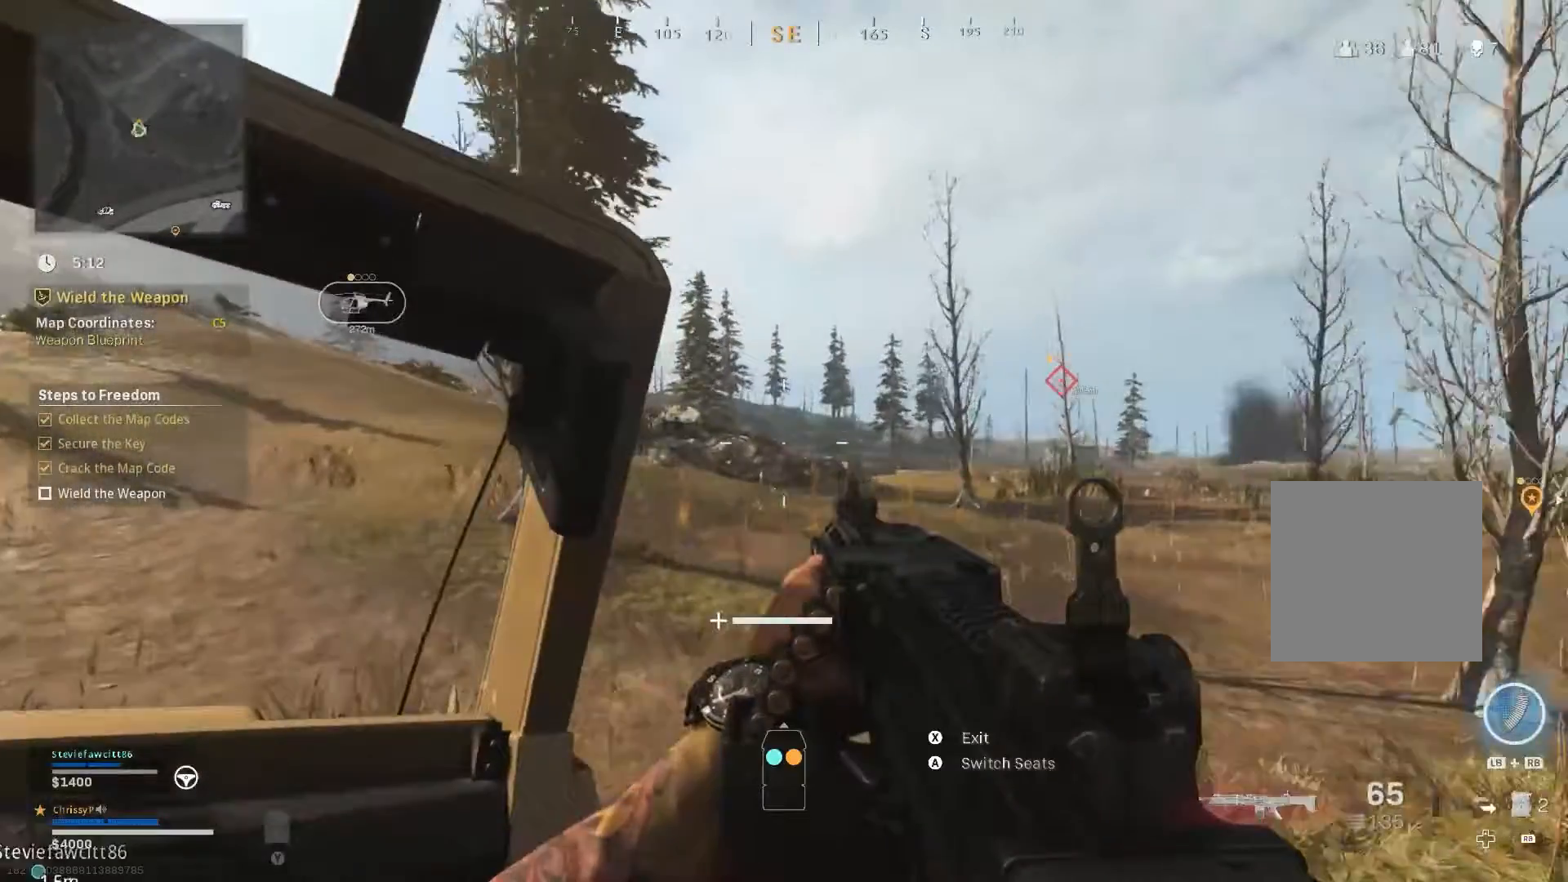
{"buttons": [], "left_stick": "center", "right_stick": "center"}
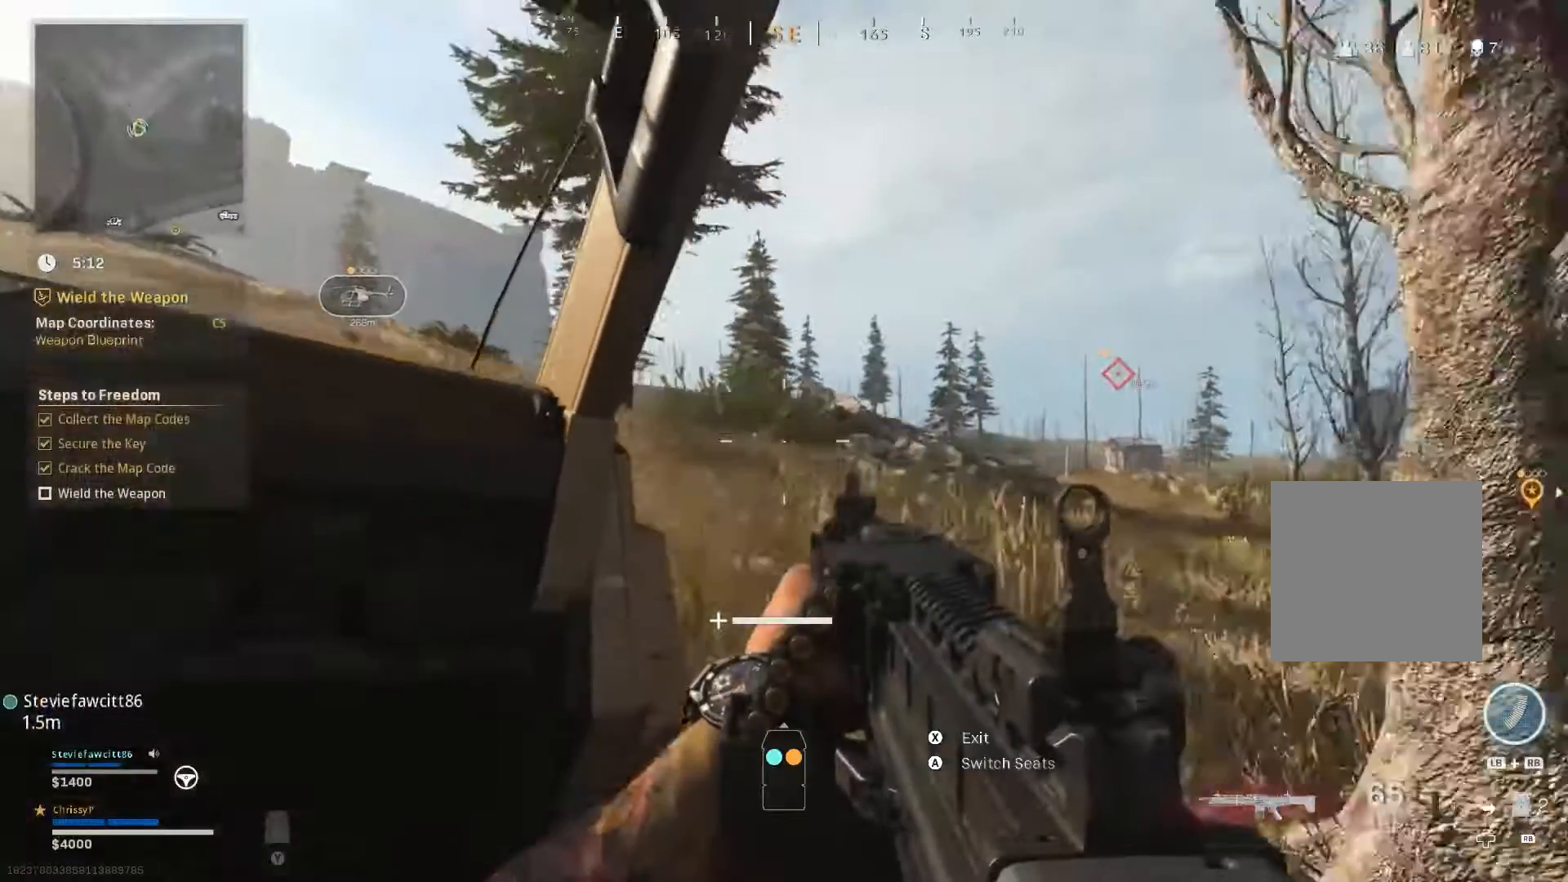
{"buttons": [], "left_stick": "center", "right_stick": "center", "events": []}
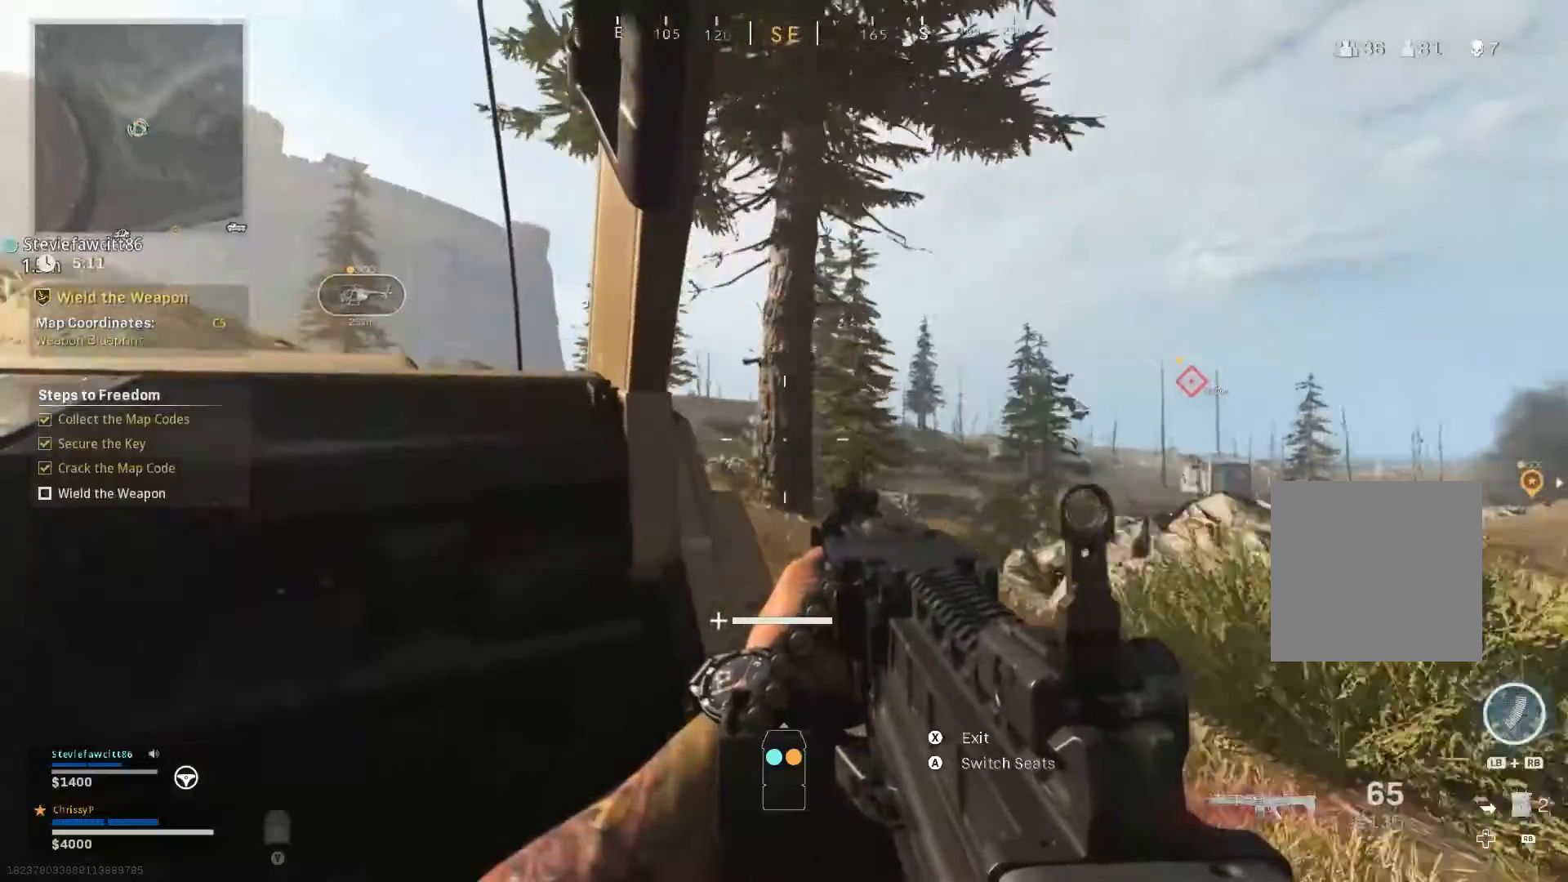
{"buttons": [], "left_stick": "center", "right_stick": "left", "events": [[100, "right_stick", "left"]]}
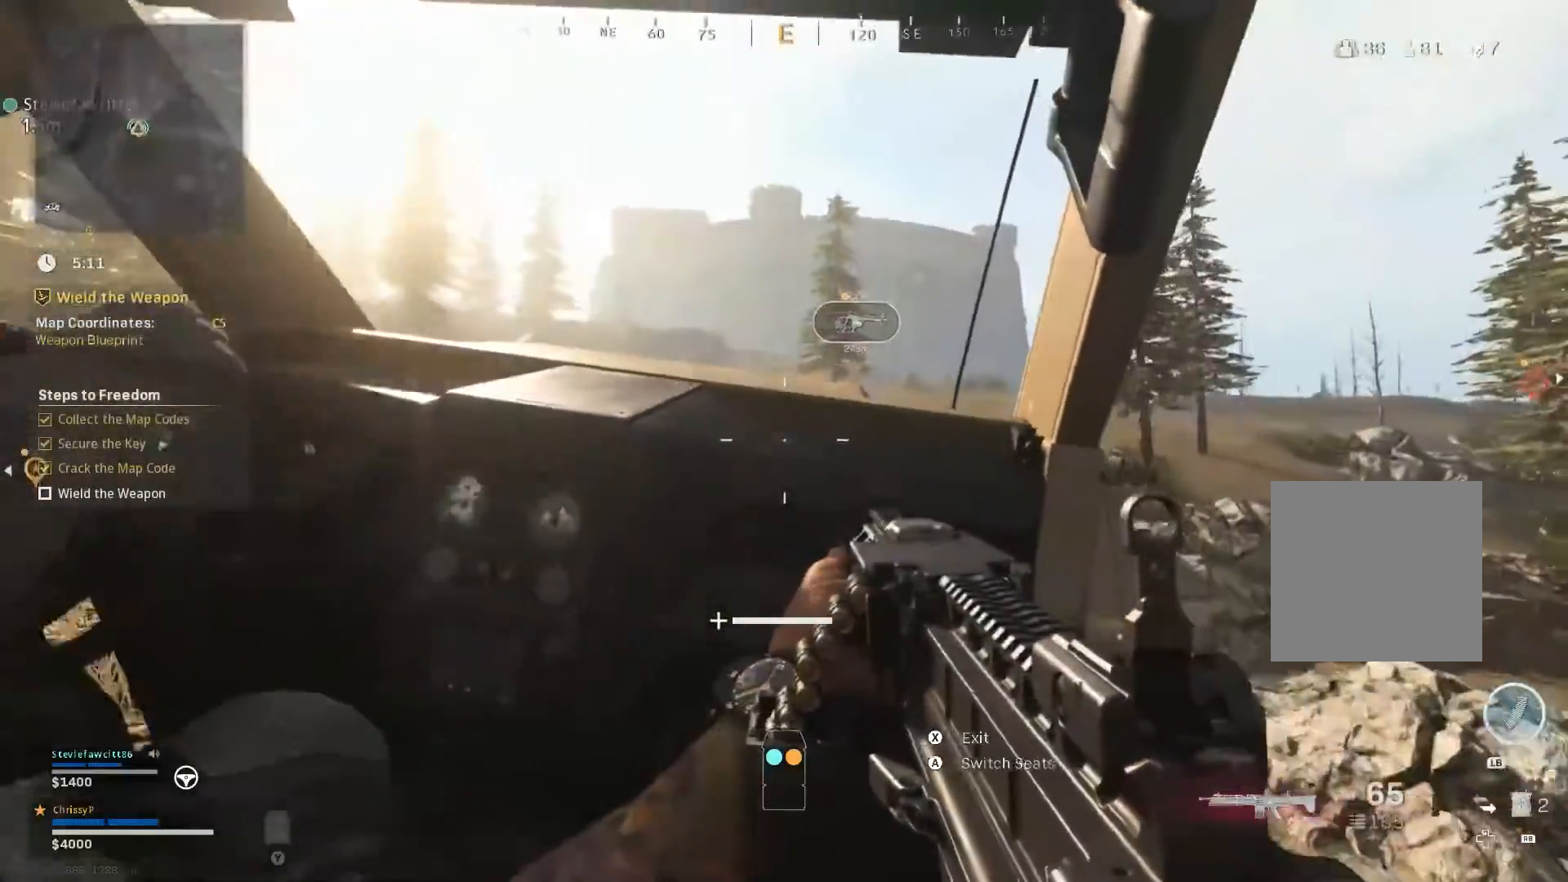
{"buttons": [], "left_stick": "center", "right_stick": "center", "events": [[83, "L2", "down"], [133, "L2", "up"], [150, "right_stick", "center"], [283, "L2", "down"], [384, "L2", "up"]]}
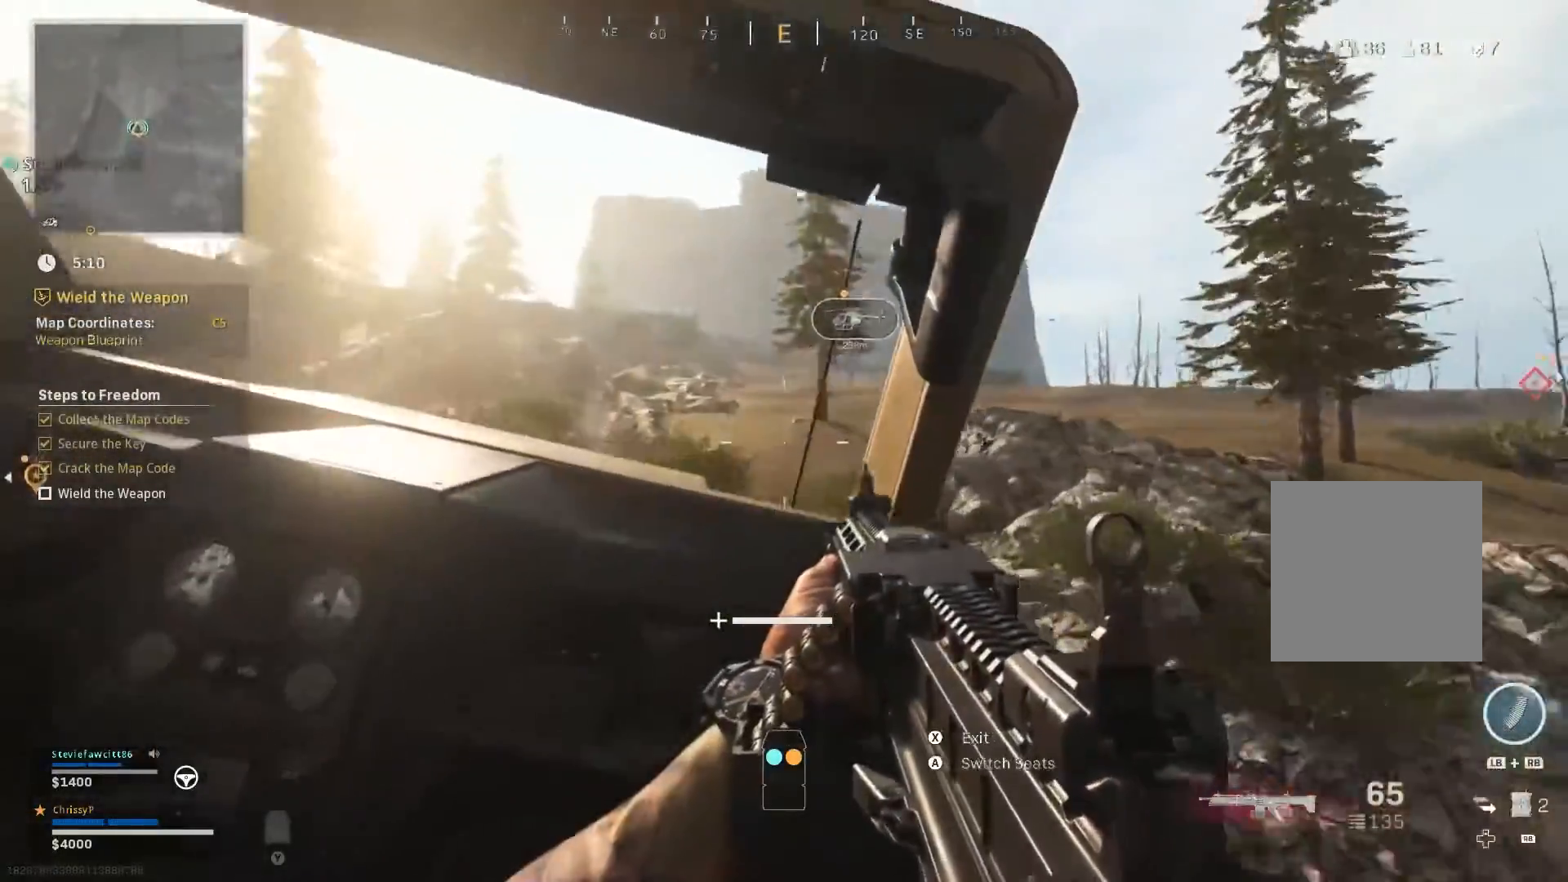
{"buttons": [], "left_stick": "center", "right_stick": "center", "events": []}
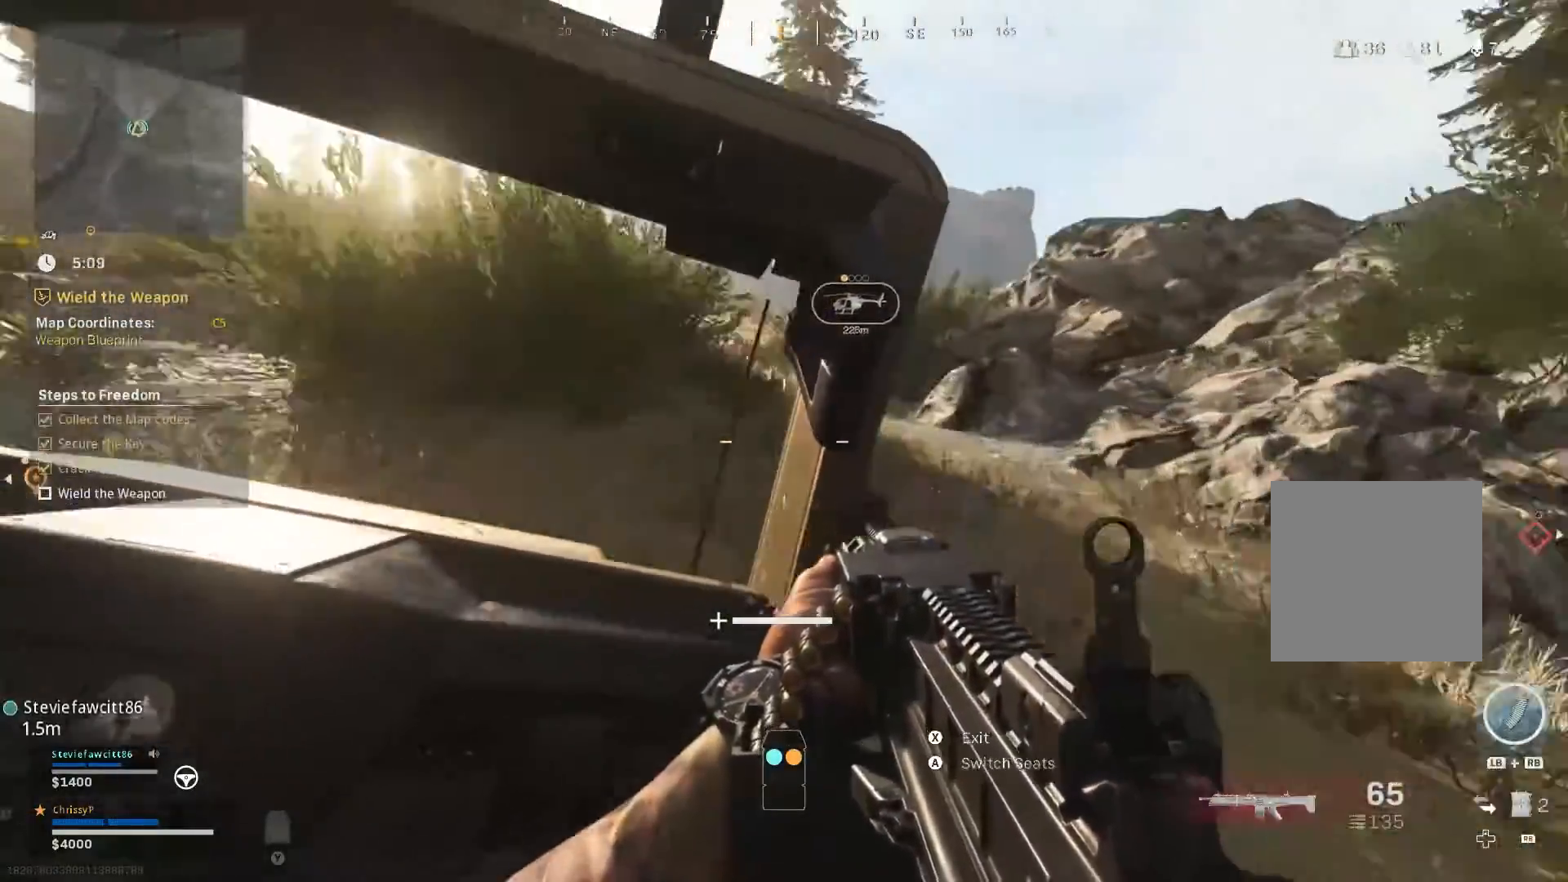
{"buttons": [], "left_stick": "center", "right_stick": "center", "events": []}
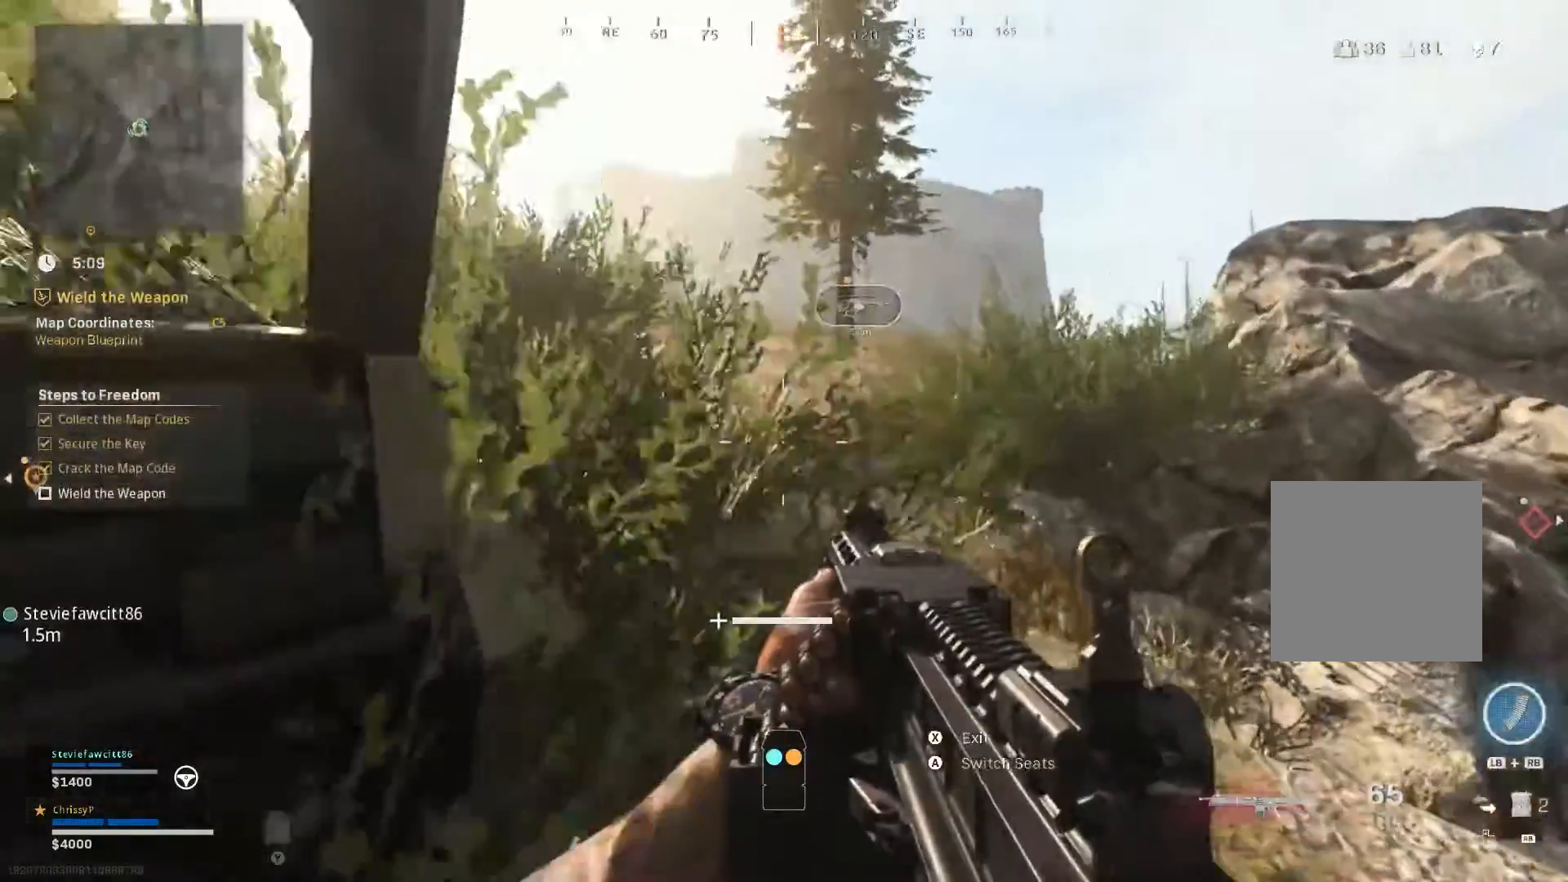
{"buttons": [], "left_stick": "center", "right_stick": "center", "events": []}
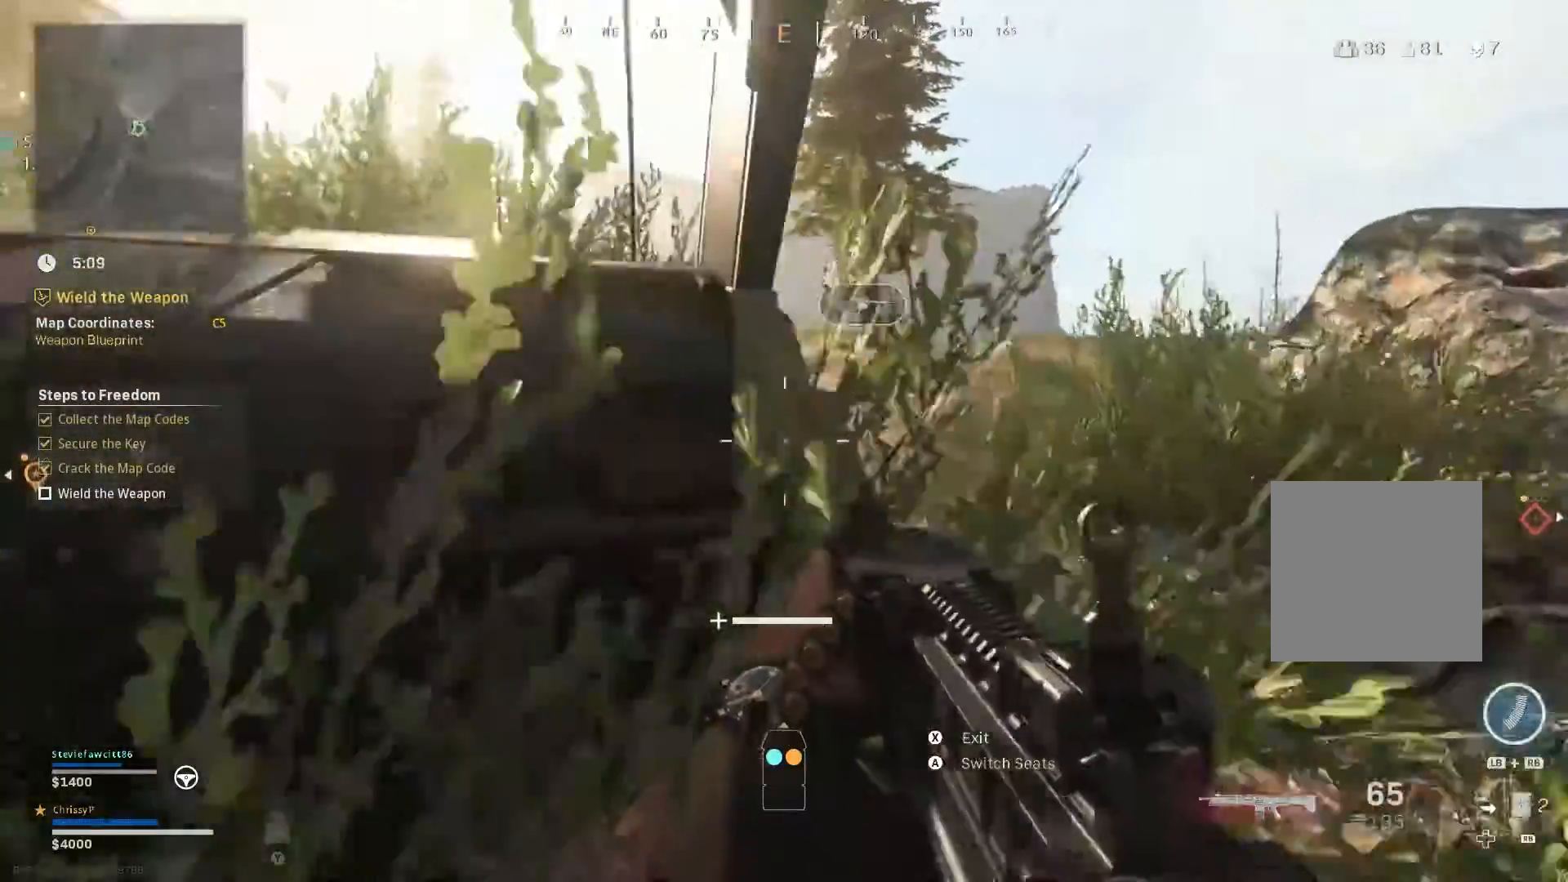
{"buttons": [], "left_stick": "center", "right_stick": "center", "events": []}